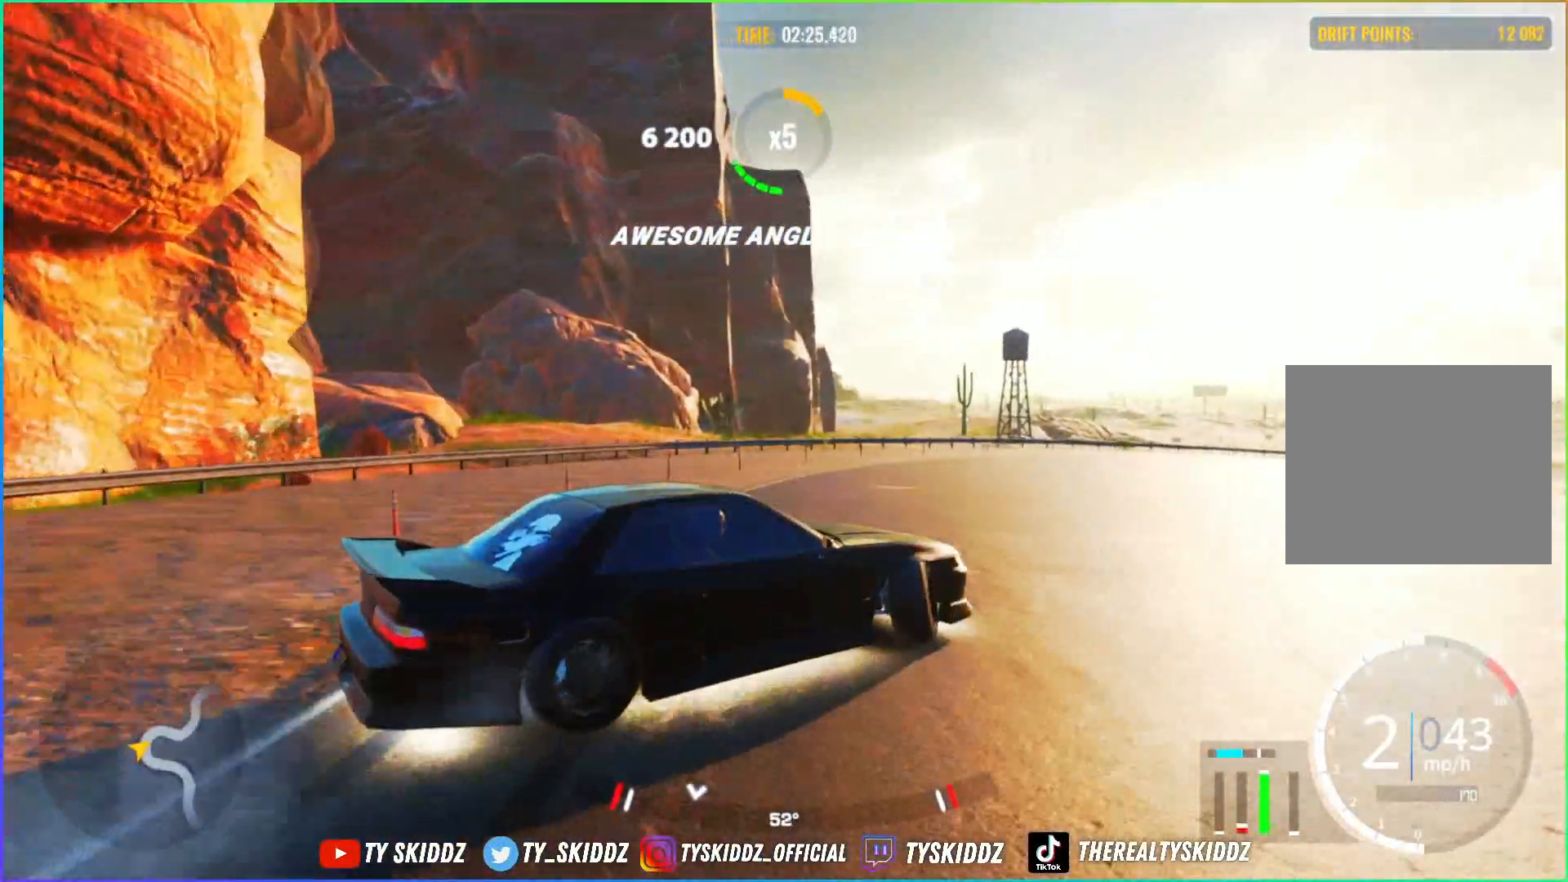
Gameplay with a controller (PlayStation layout); each line is a JSON object with the inputs held at the frame after it. "events" lists button and stick changes between this image and that frame as [ms after this image, input, new state], when the widget could be followed in between.
{"buttons": ["L2", "R2"], "left_stick": "up-right", "right_stick": "center", "events": [[17, "L2", "down"], [117, "L2", "up"], [400, "L2", "down"]]}
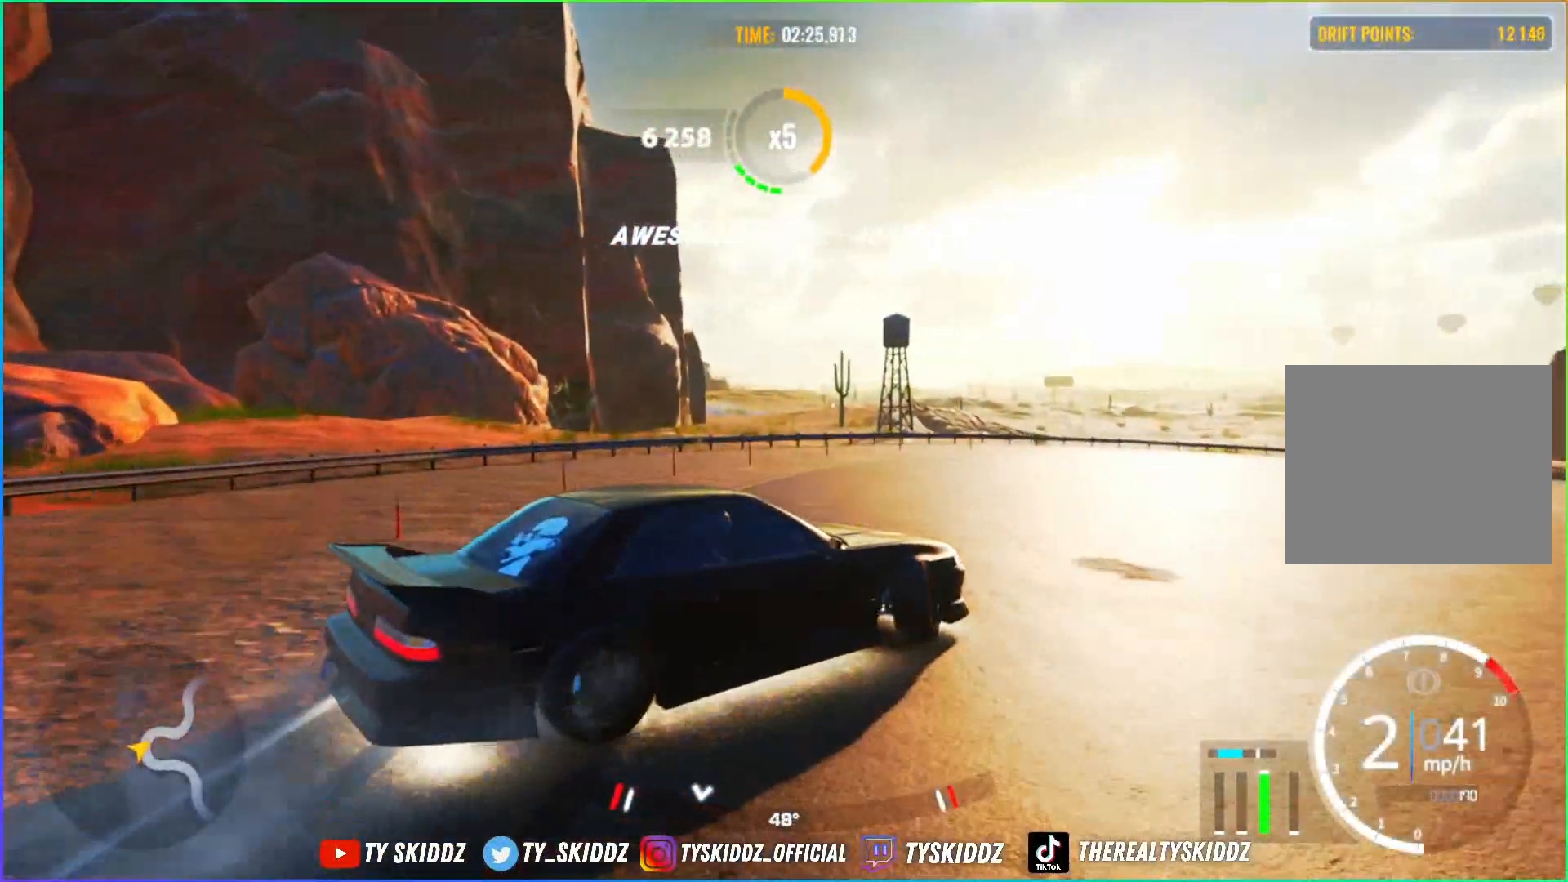
{"buttons": ["R2"], "left_stick": "up-right", "right_stick": "center", "events": [[50, "L2", "up"], [117, "L2", "down"], [267, "L2", "up"], [350, "R2", "up"], [467, "R2", "down"]]}
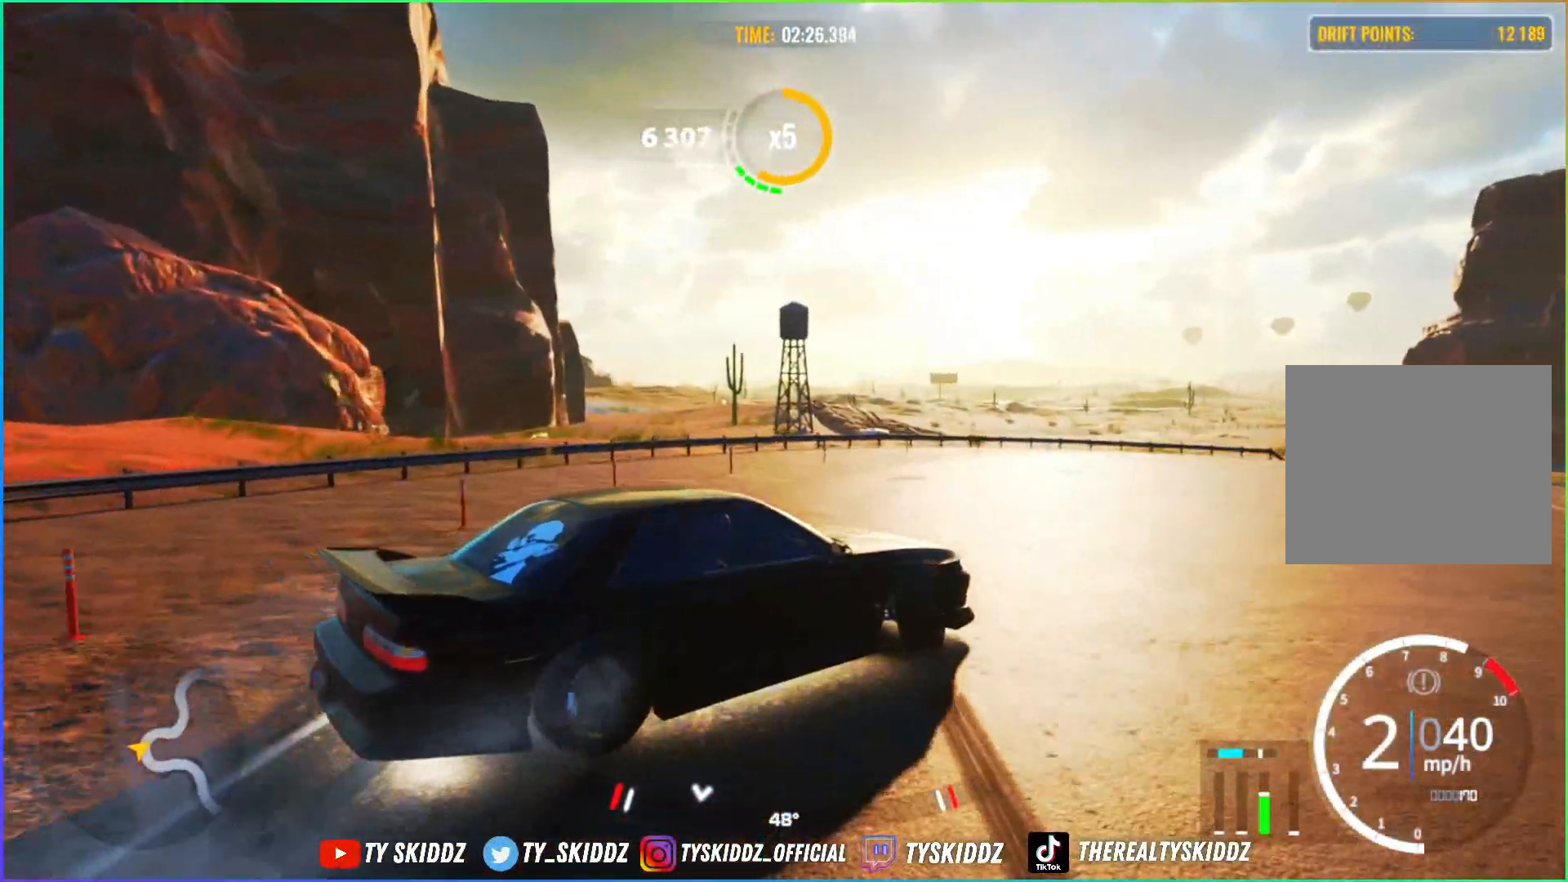
{"buttons": [], "left_stick": "up-right", "right_stick": "center", "events": [[200, "R2", "up"], [300, "R2", "down"], [467, "R2", "up"]]}
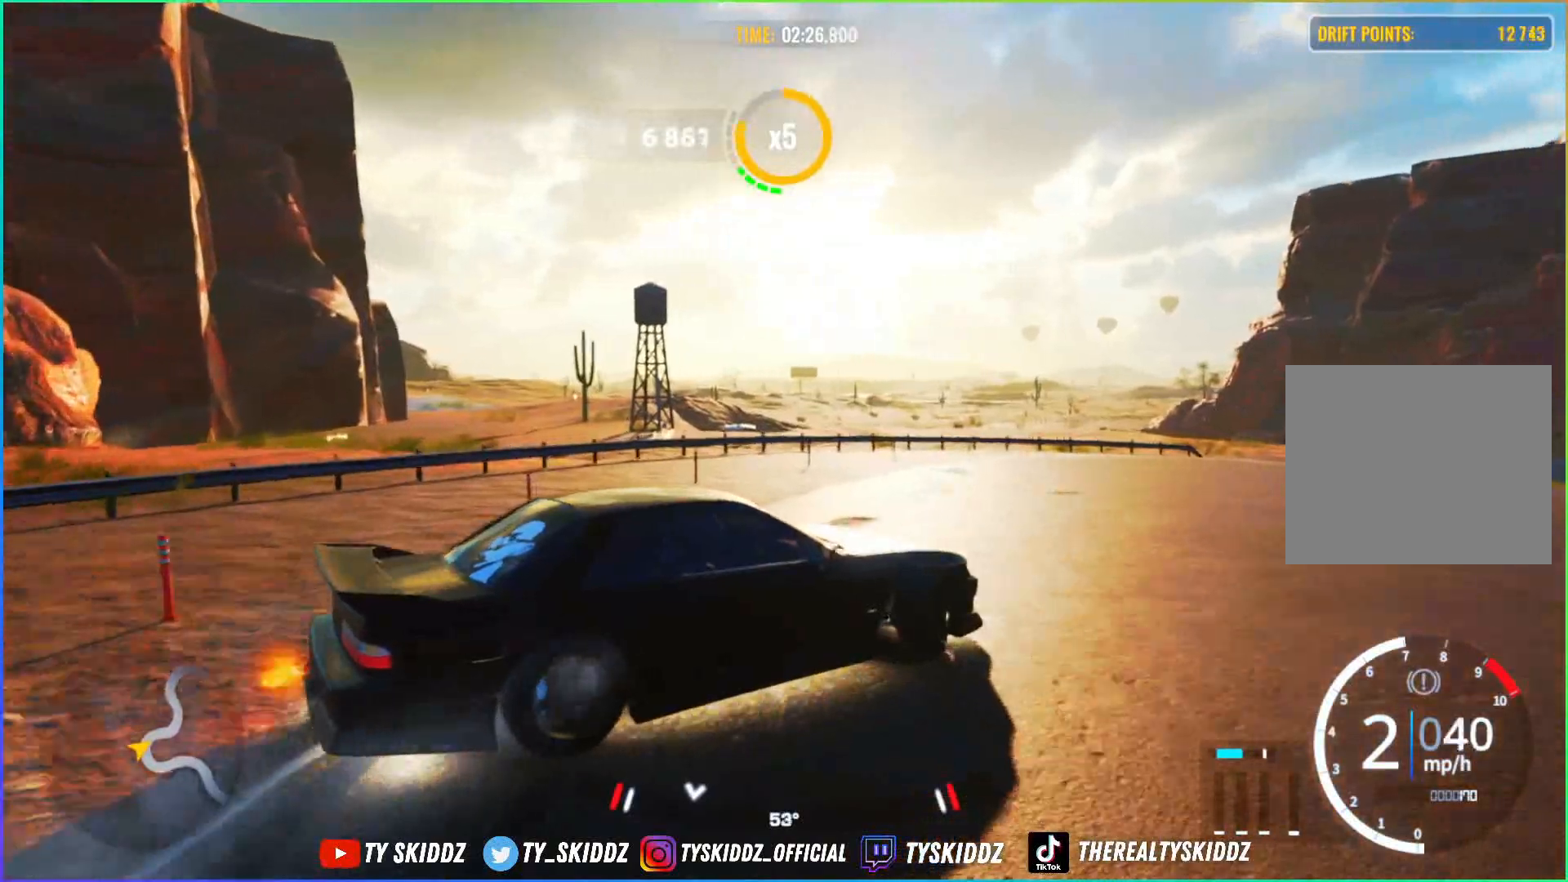
{"buttons": ["R2"], "left_stick": "up-right", "right_stick": "center", "events": [[17, "R2", "down"], [150, "R2", "up"], [300, "R2", "down"]]}
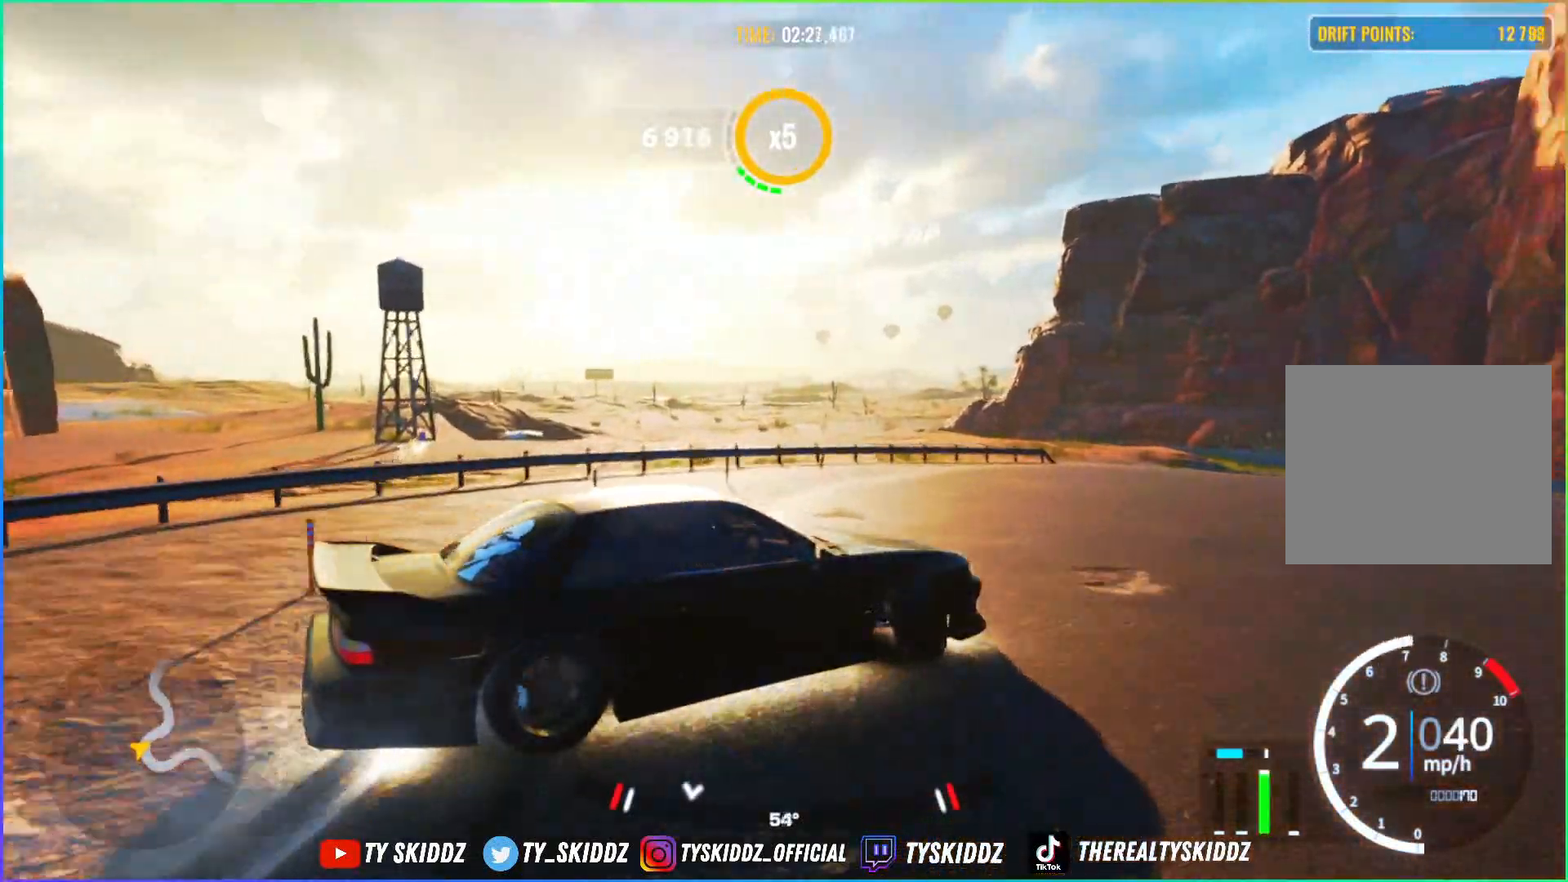
{"buttons": ["R2"], "left_stick": "up-right", "right_stick": "center", "events": [[50, "L2", "down"], [67, "R2", "up"], [167, "L2", "up"], [217, "R2", "down"]]}
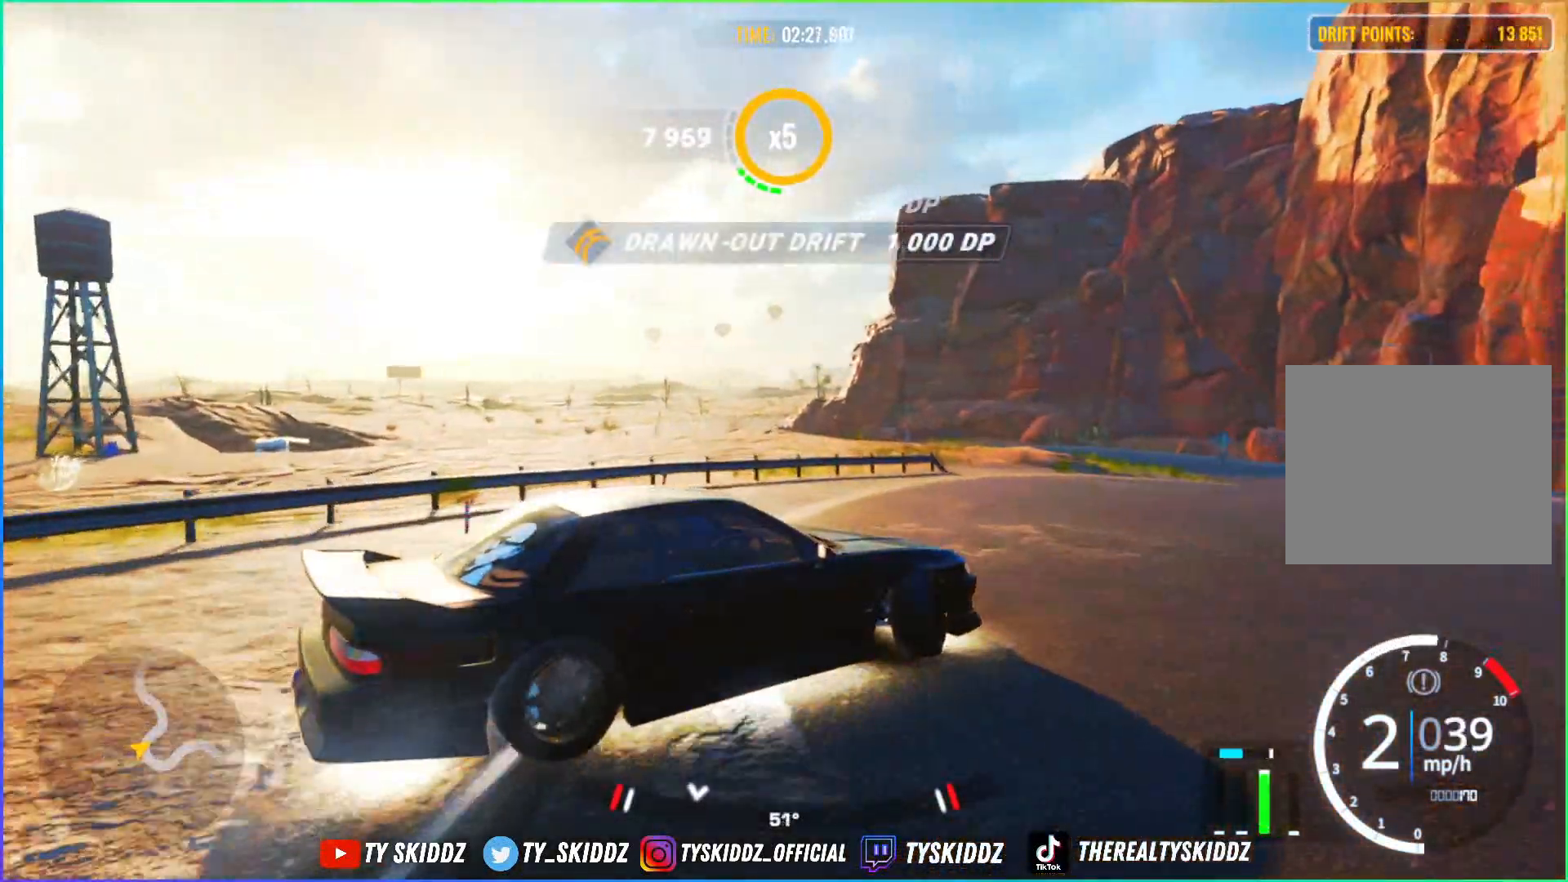
{"buttons": [], "left_stick": "up-right", "right_stick": "center", "events": [[100, "R2", "up"], [367, "R2", "down"], [500, "R2", "up"]]}
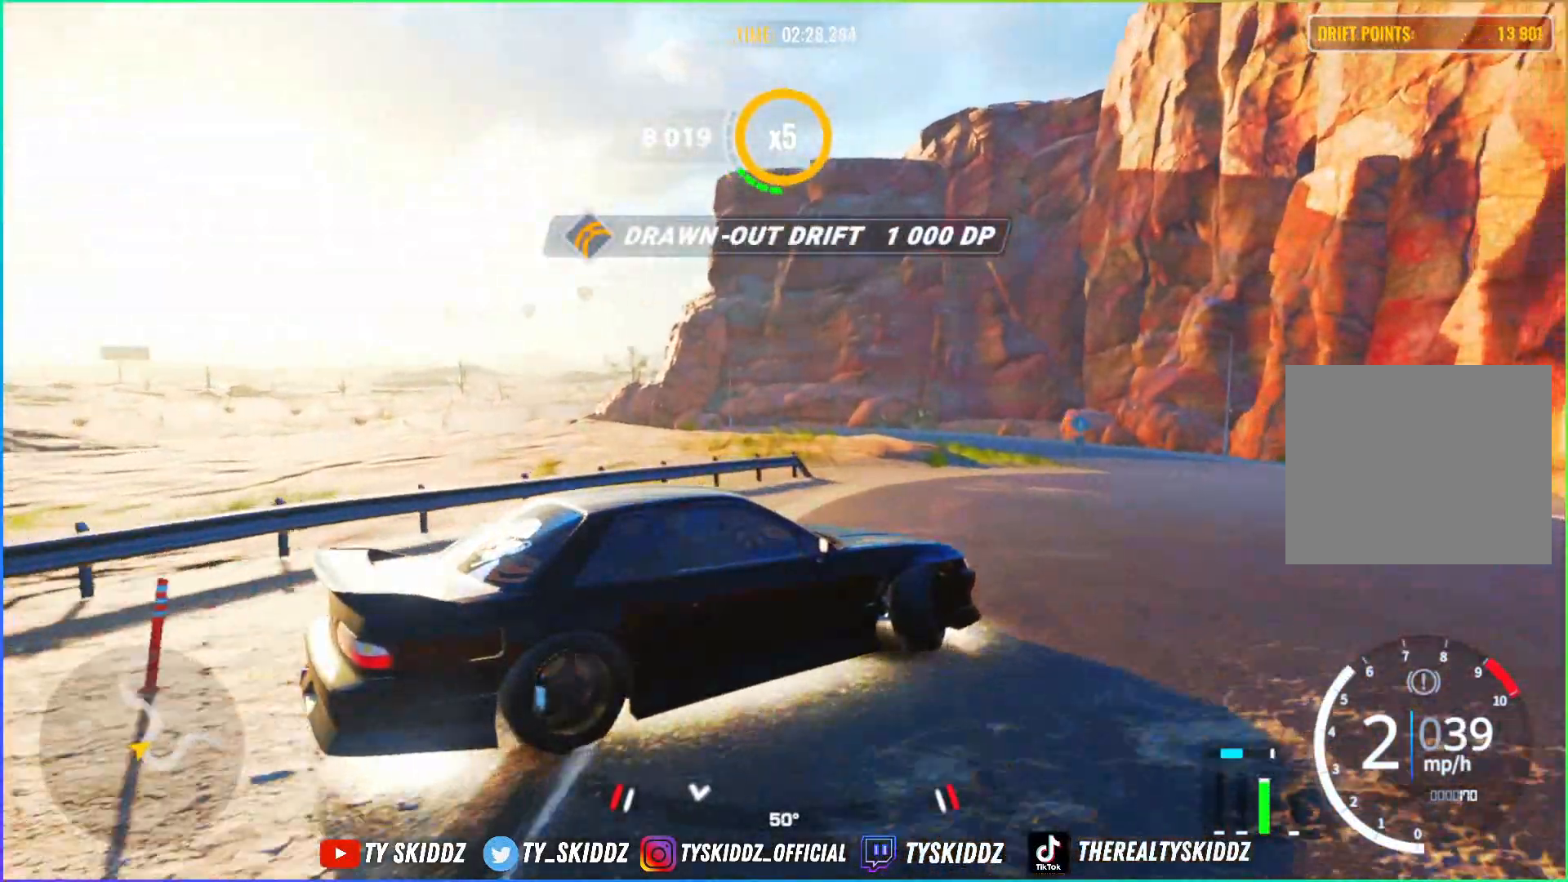
{"buttons": [], "left_stick": "up-right", "right_stick": "center", "events": [[100, "R2", "down"], [250, "R2", "up"], [367, "R2", "down"], [500, "R2", "up"]]}
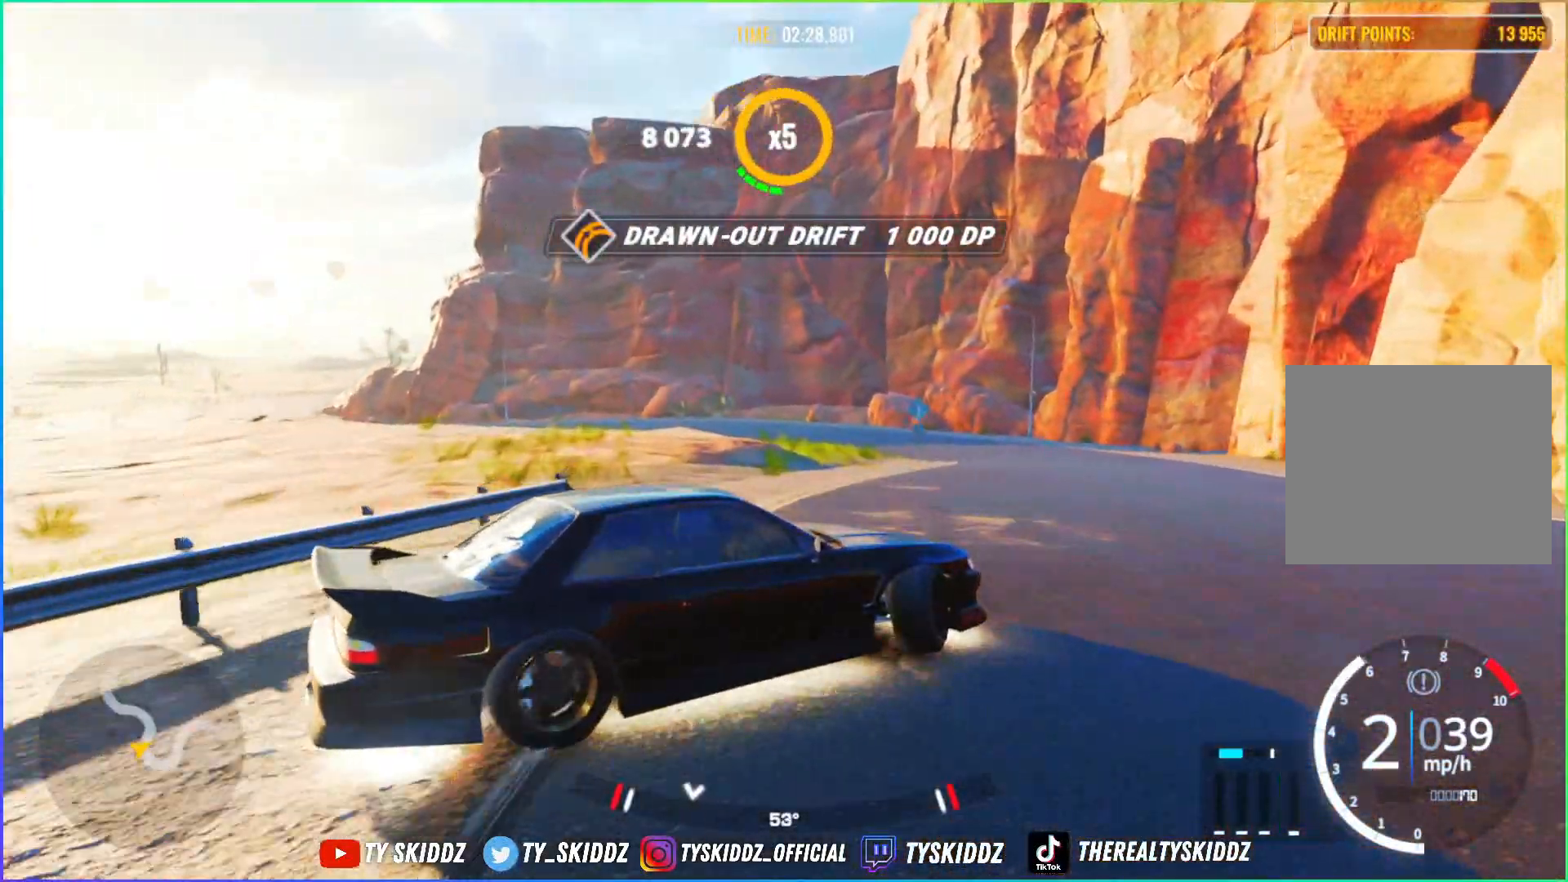
{"buttons": [], "left_stick": "up-right", "right_stick": "center", "events": [[100, "R2", "down"], [317, "R2", "up"], [367, "R2", "down"], [500, "R2", "up"]]}
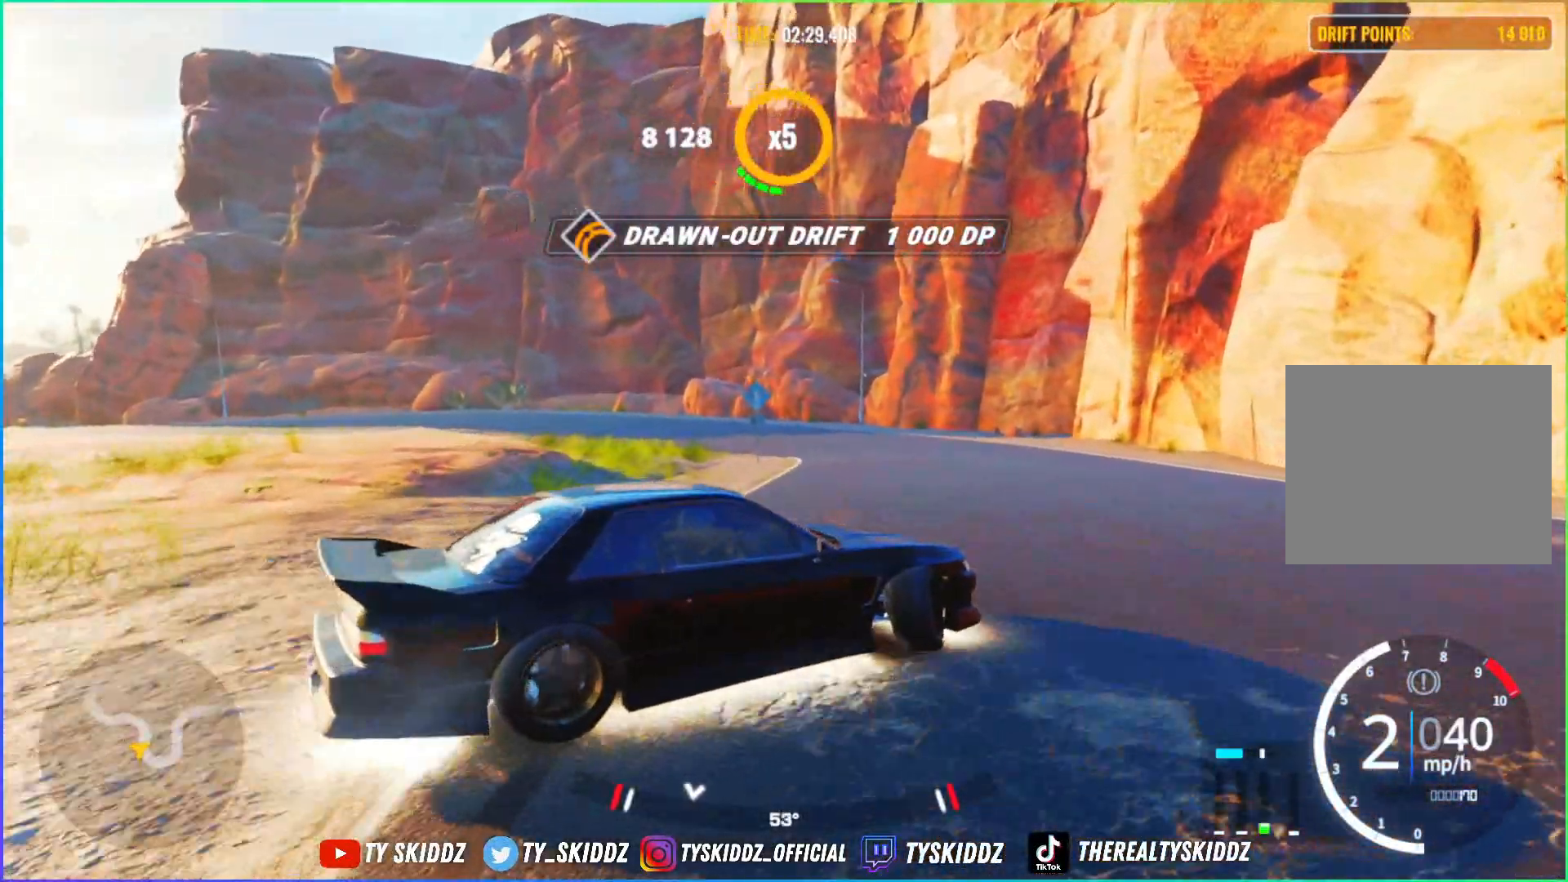
{"buttons": ["R2"], "left_stick": "up-left", "right_stick": "center", "events": [[100, "R2", "down"], [150, "left_stick", "up"], [300, "R2", "up"], [350, "R2", "down"], [483, "left_stick", "up-left"]]}
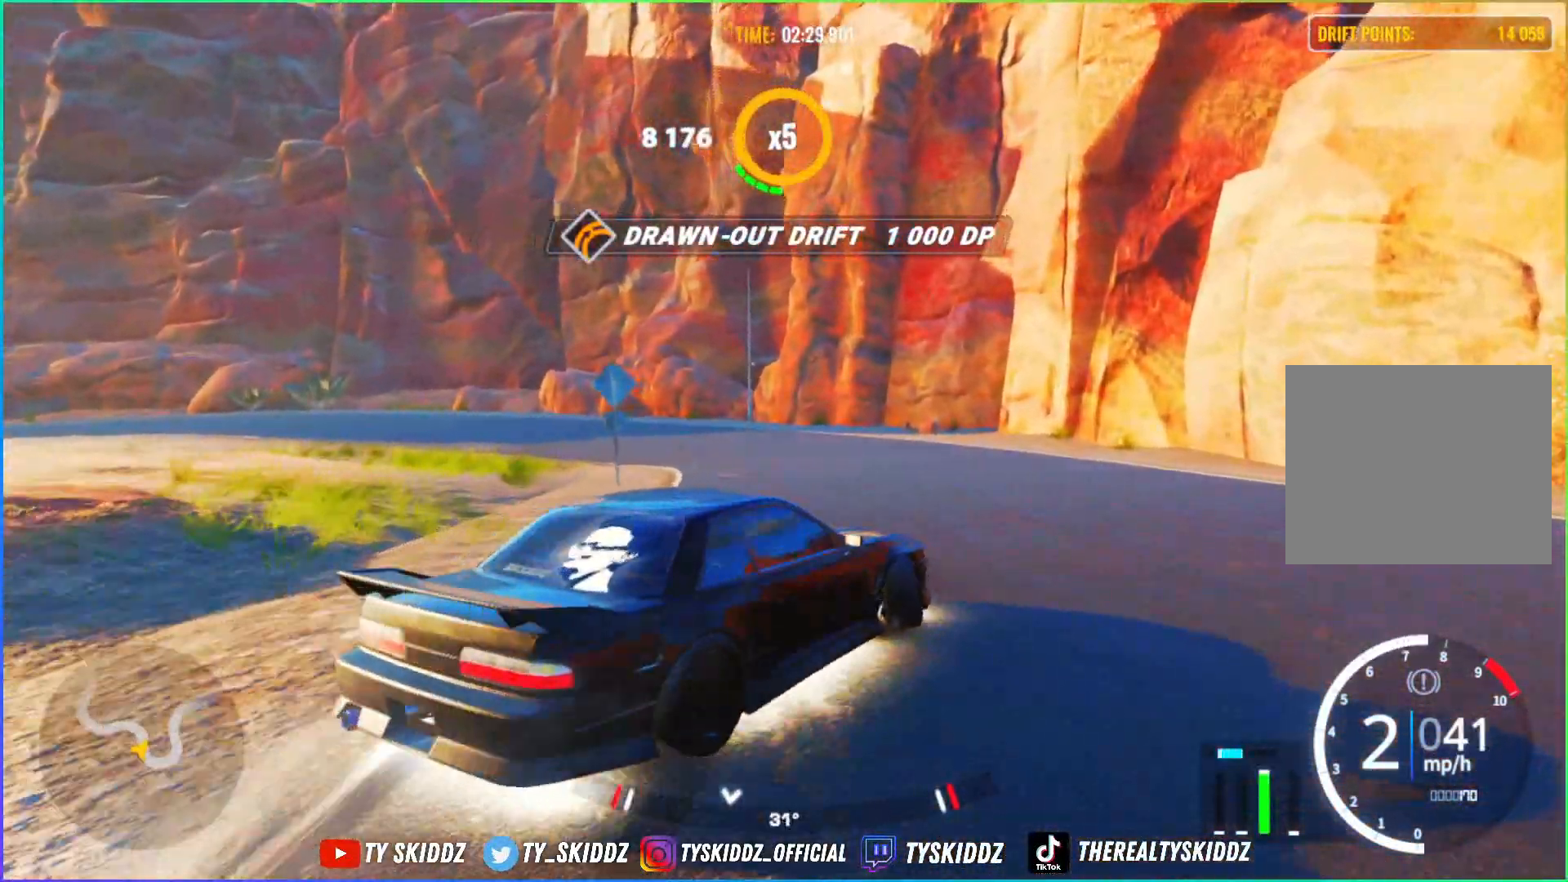
{"buttons": ["R2", "L3"], "left_stick": "left", "right_stick": "center", "events": [[300, "left_stick", "left"], [317, "L3", "down"]]}
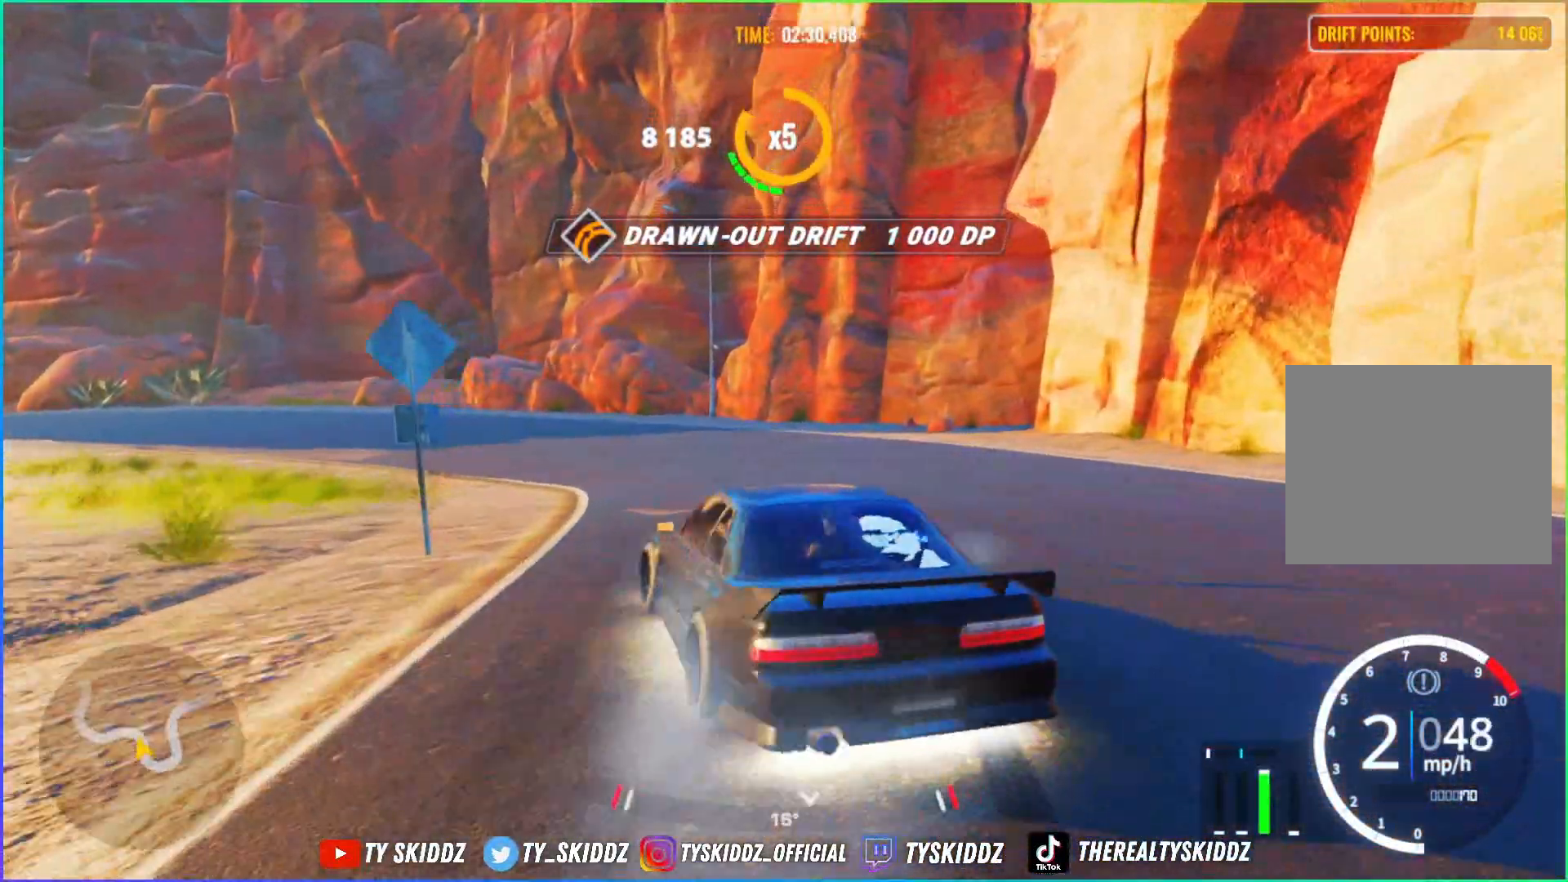
{"buttons": [], "left_stick": "up-left", "right_stick": "center", "events": [[50, "L3", "up"], [100, "left_stick", "up-left"], [200, "R2", "up"], [250, "R2", "down"], [450, "R2", "up"]]}
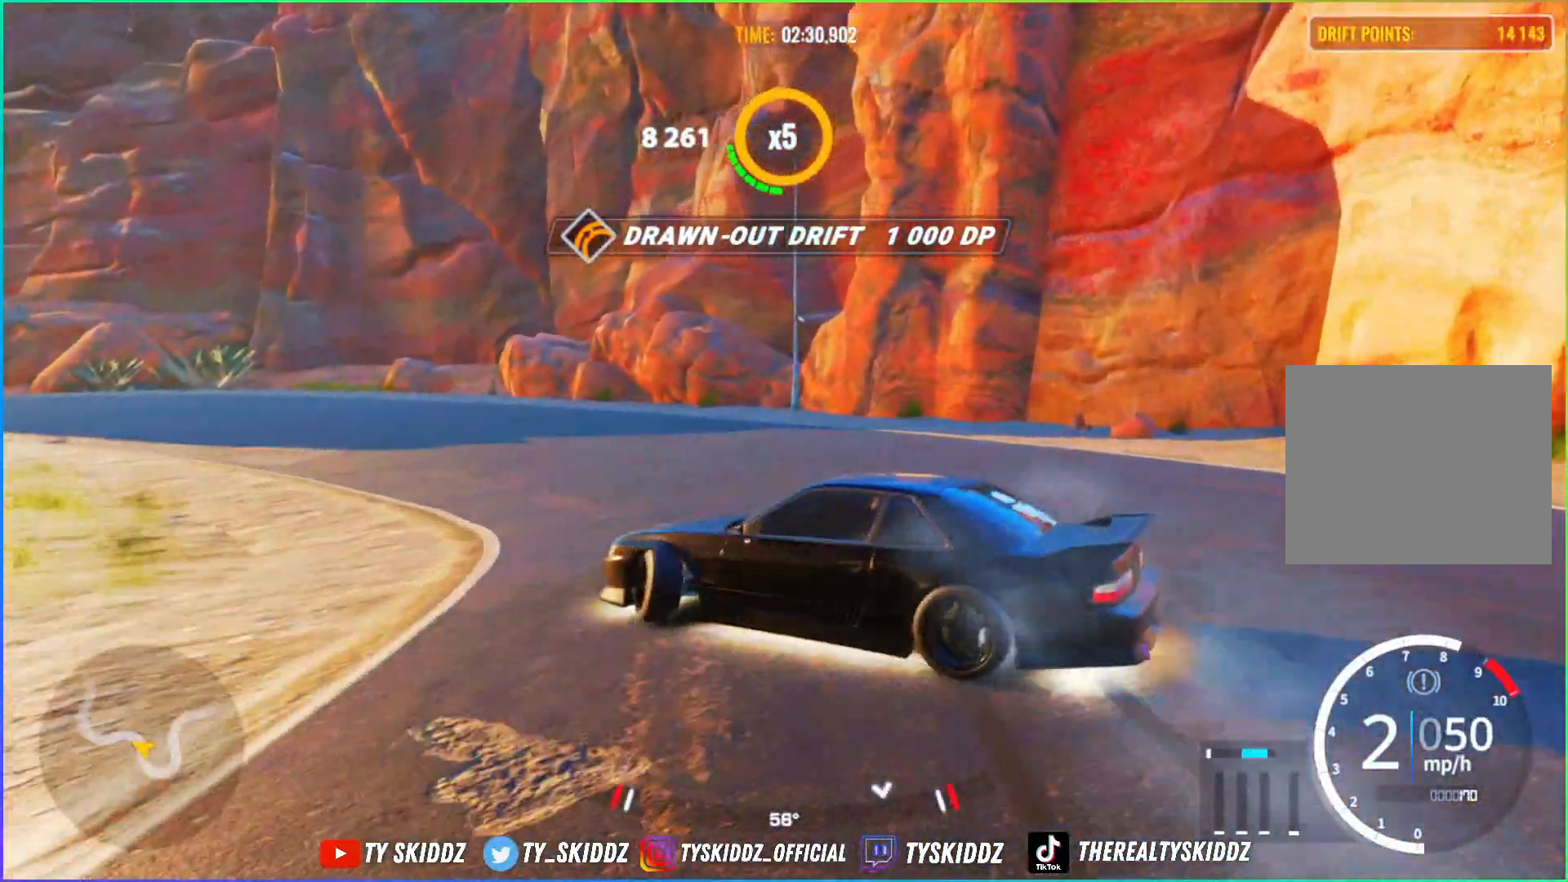
{"buttons": [], "left_stick": "up-left", "right_stick": "center", "events": [[67, "R2", "down"], [500, "R2", "up"]]}
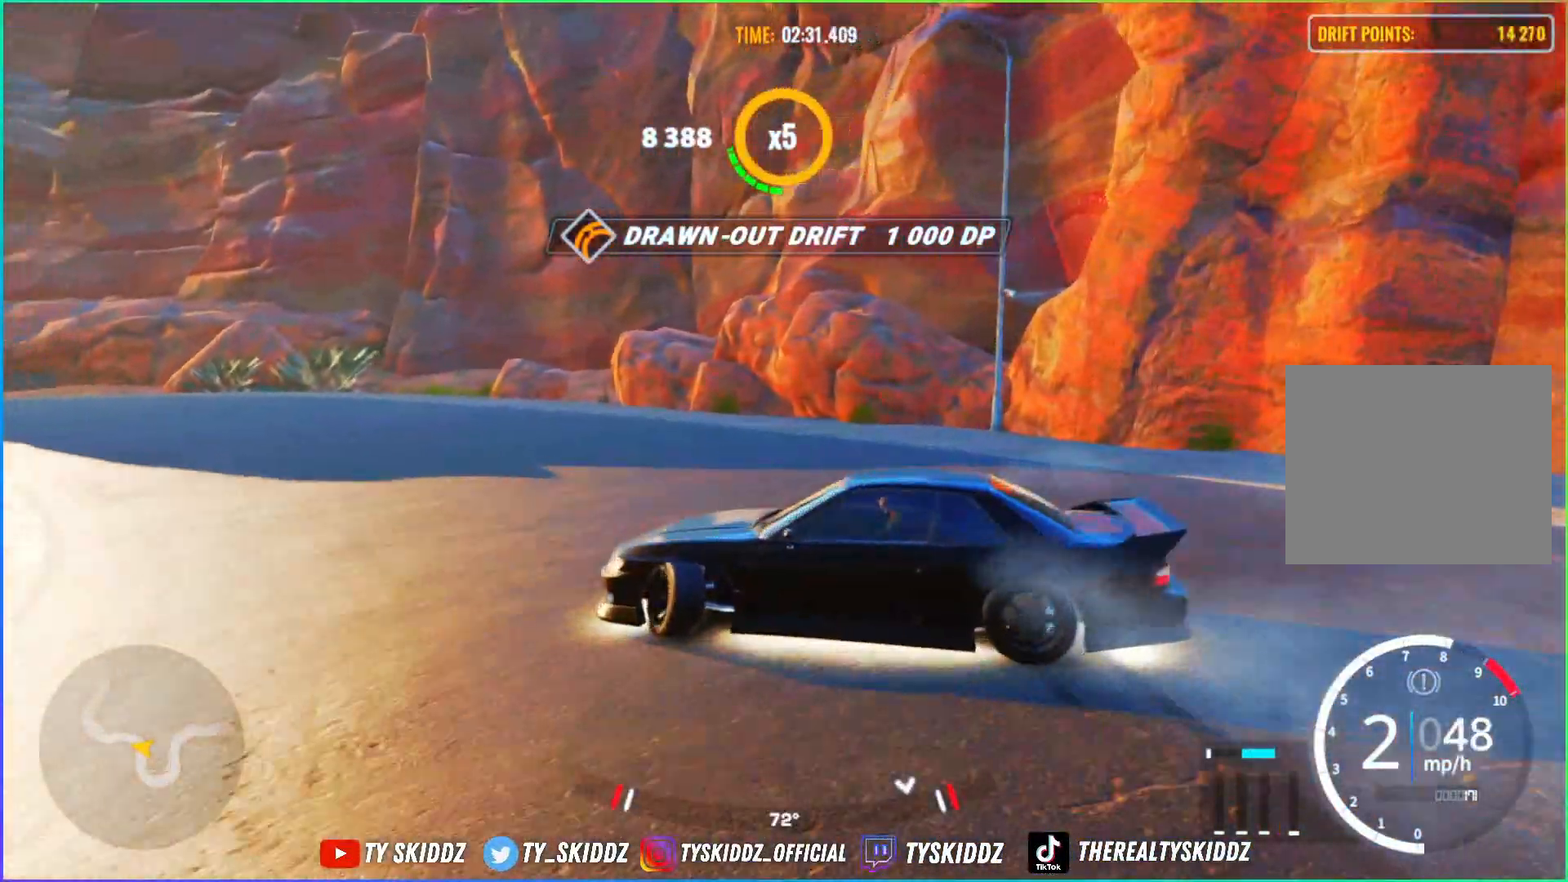
{"buttons": ["R2"], "left_stick": "up-left", "right_stick": "center", "events": [[50, "R2", "down"]]}
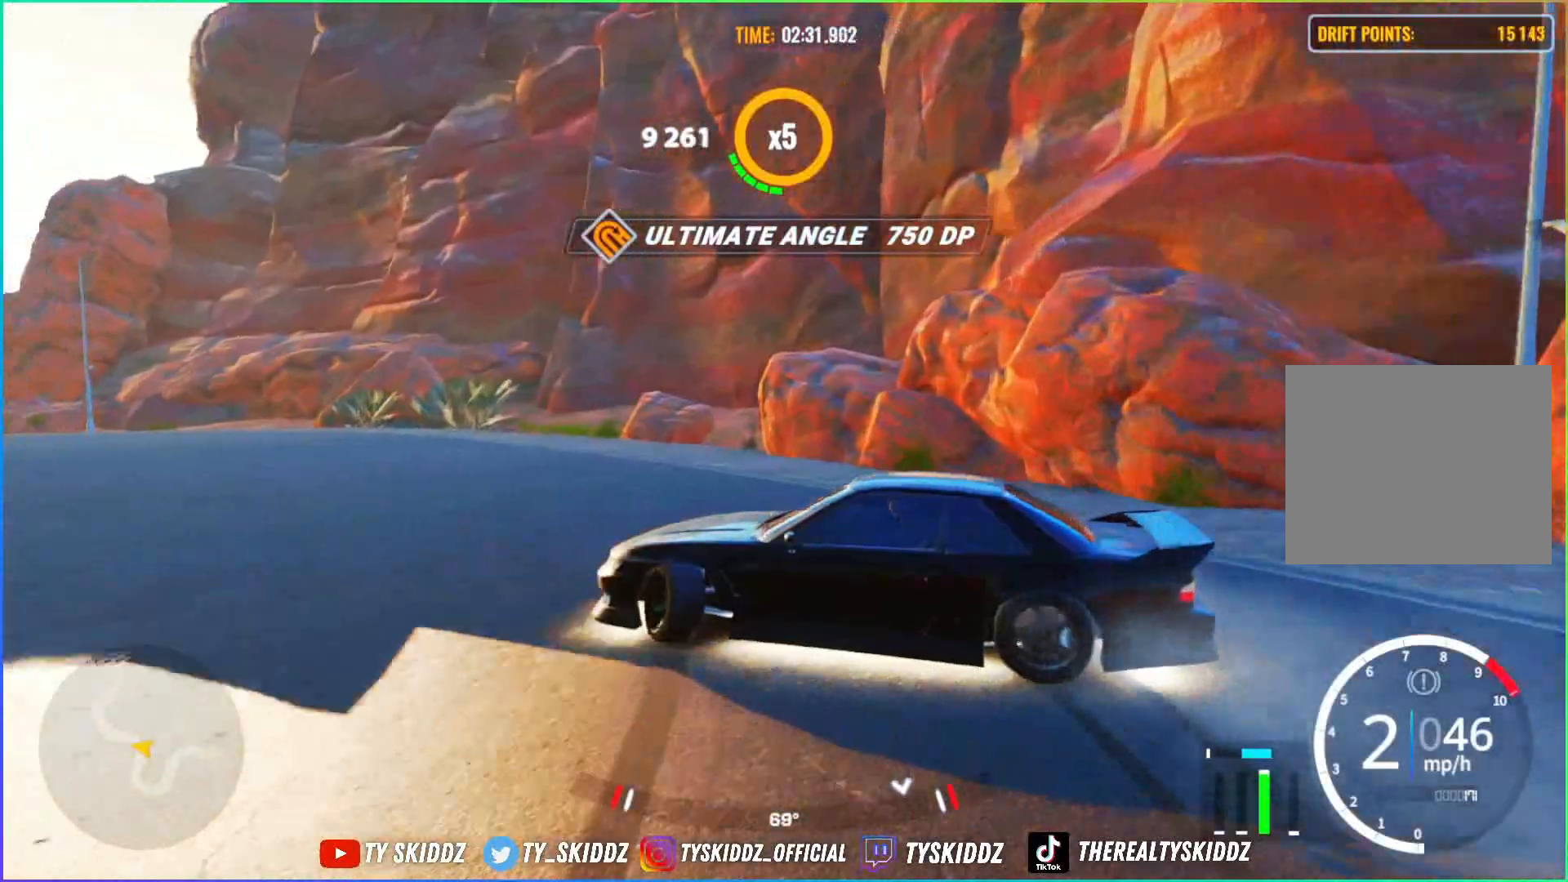
{"buttons": [], "left_stick": "up-left", "right_stick": "center", "events": [[417, "R2", "up"]]}
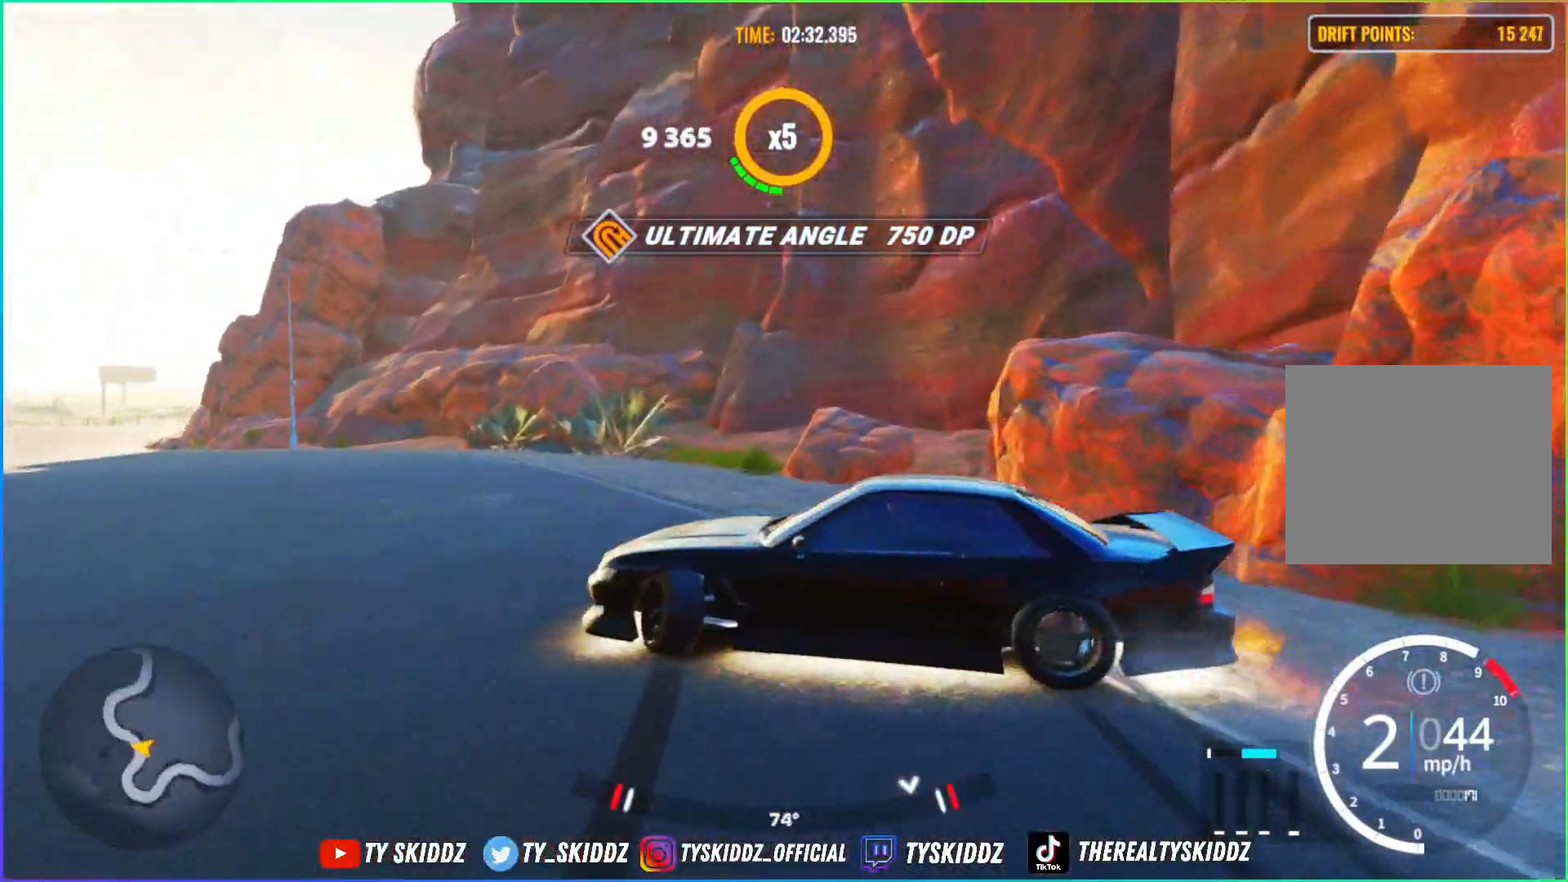
{"buttons": ["R2"], "left_stick": "up-left", "right_stick": "center", "events": [[117, "R2", "down"], [150, "R2", "up"], [267, "R2", "down"]]}
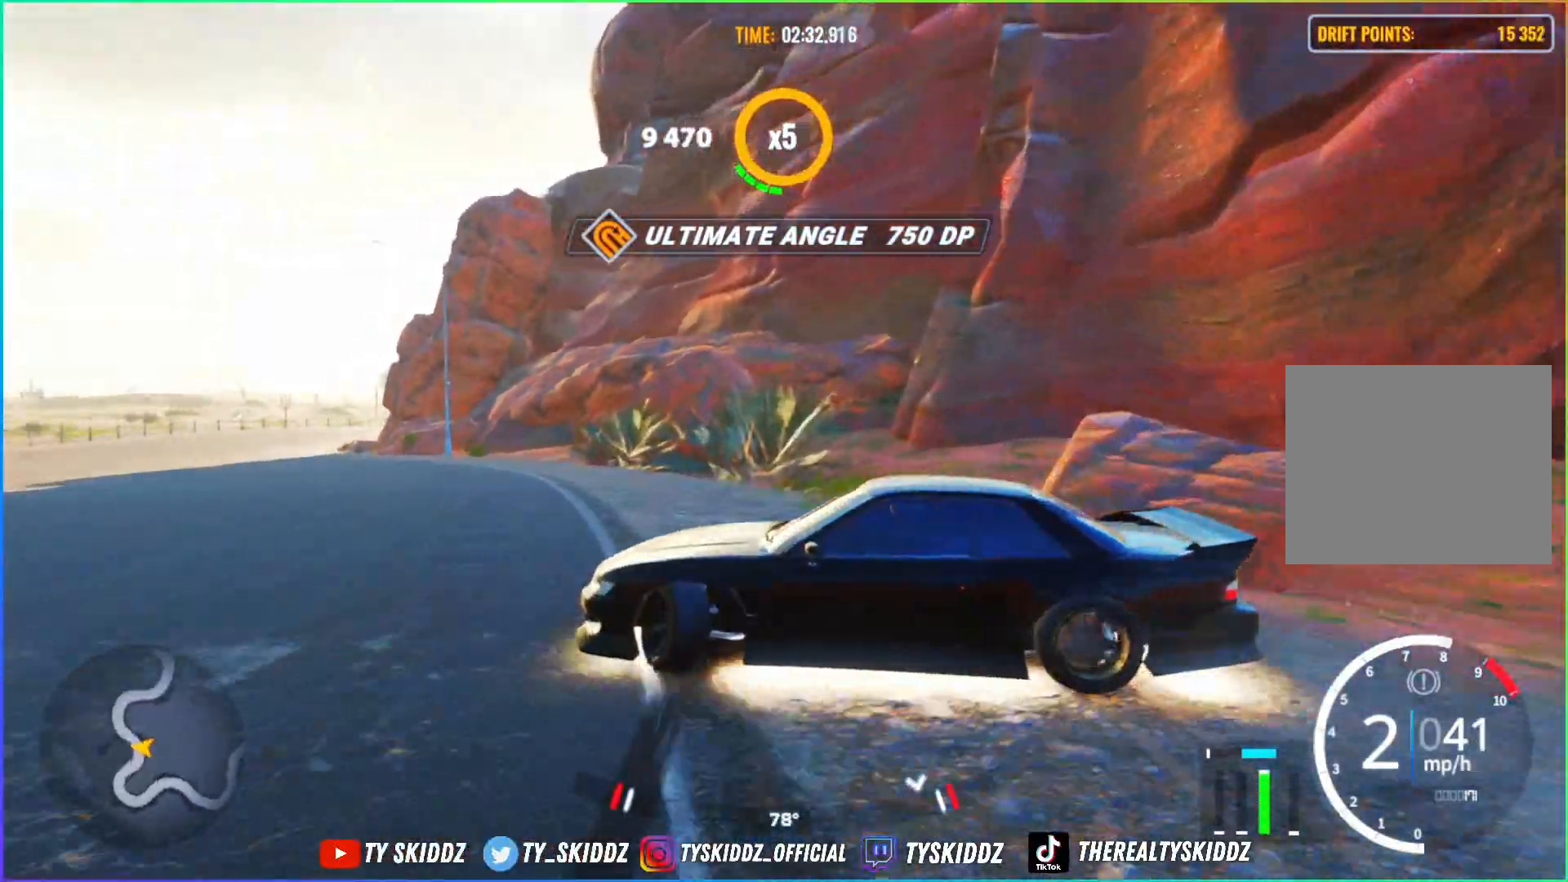
{"buttons": [], "left_stick": "up-left", "right_stick": "center", "events": [[67, "R2", "up"]]}
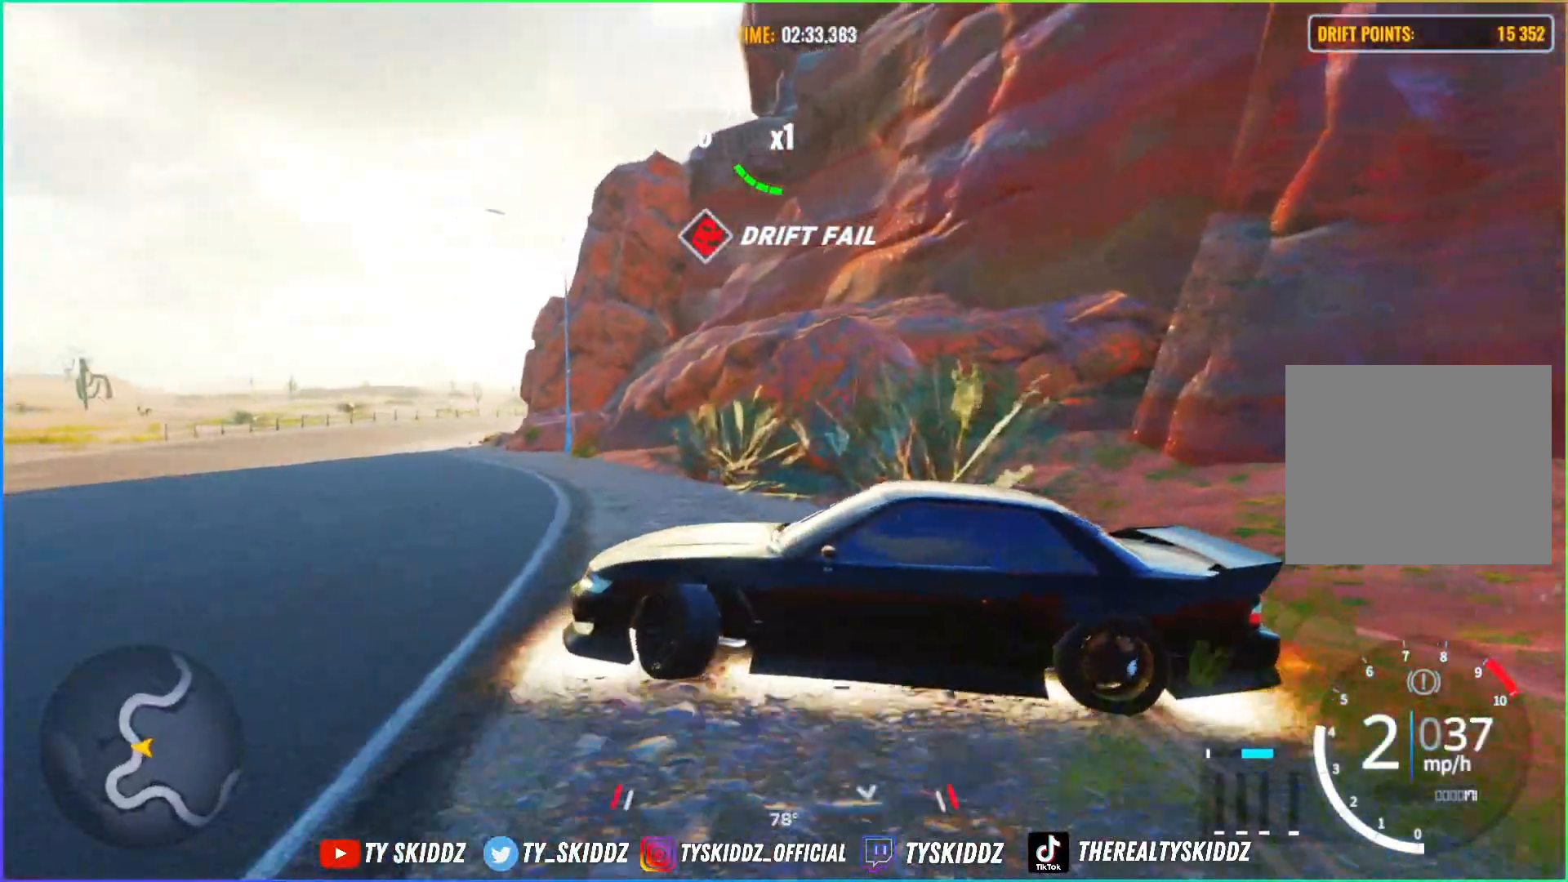
{"buttons": [], "left_stick": "up-left", "right_stick": "center", "events": []}
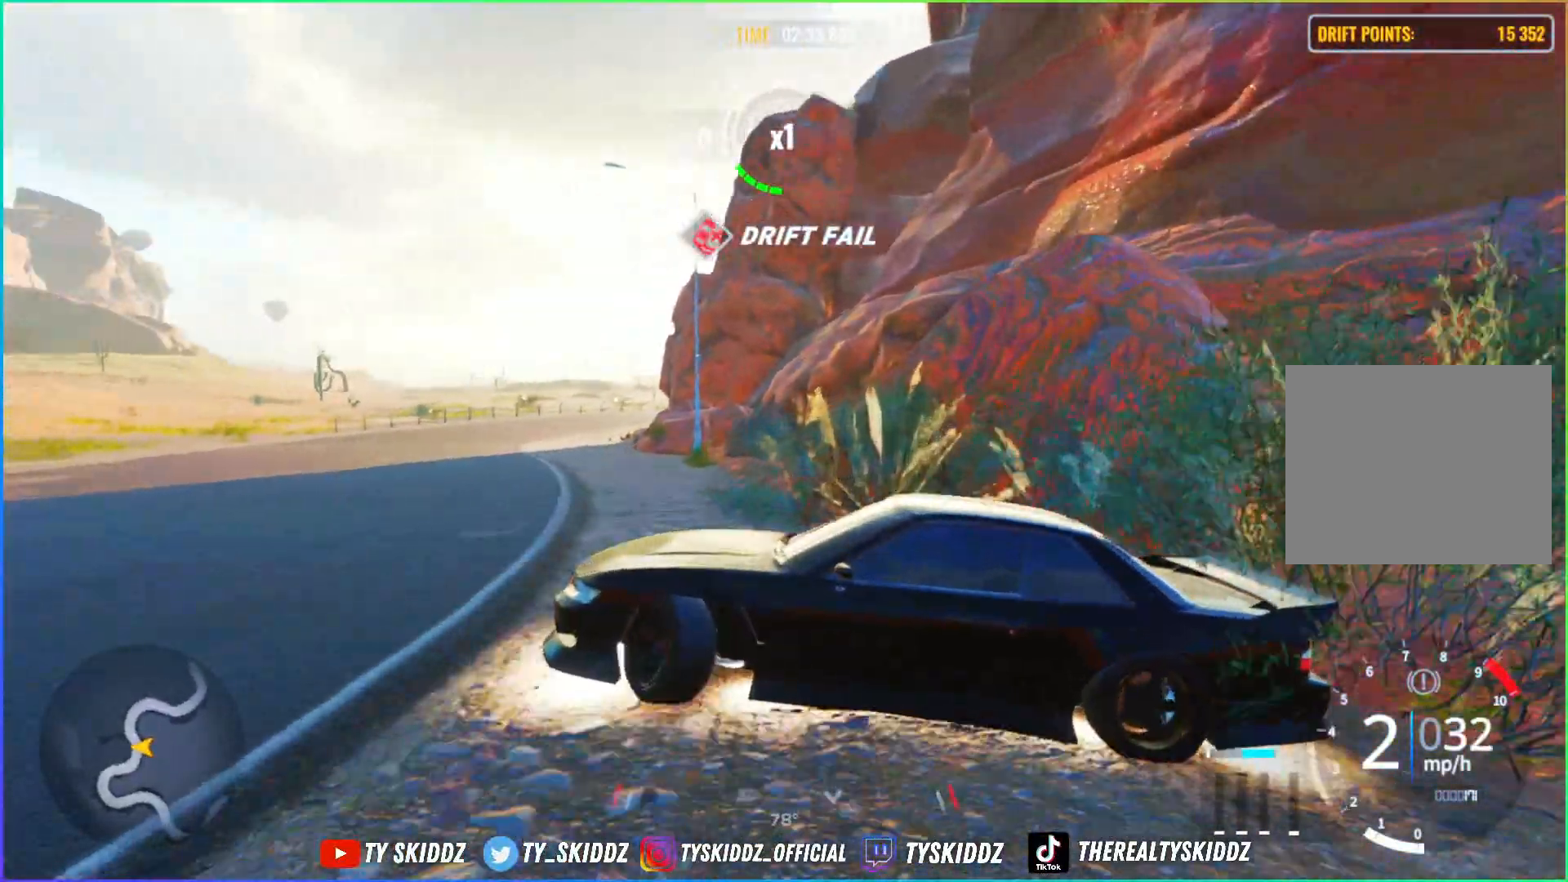
{"buttons": [], "left_stick": "up-left", "right_stick": "center", "events": []}
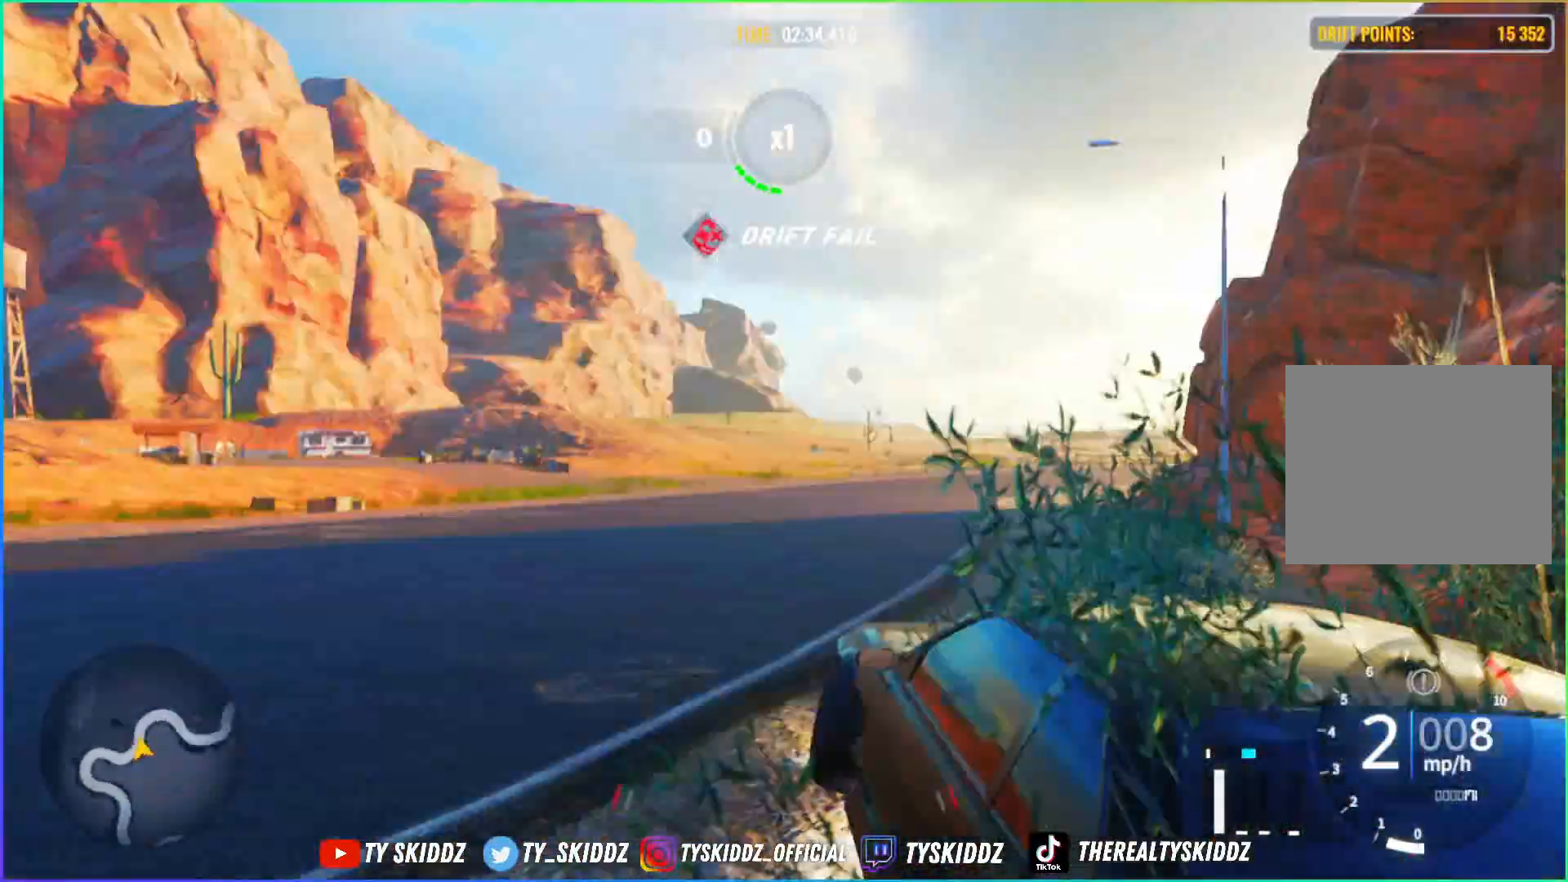
{"buttons": [], "left_stick": "center", "right_stick": "center", "events": [[400, "left_stick", "center"]]}
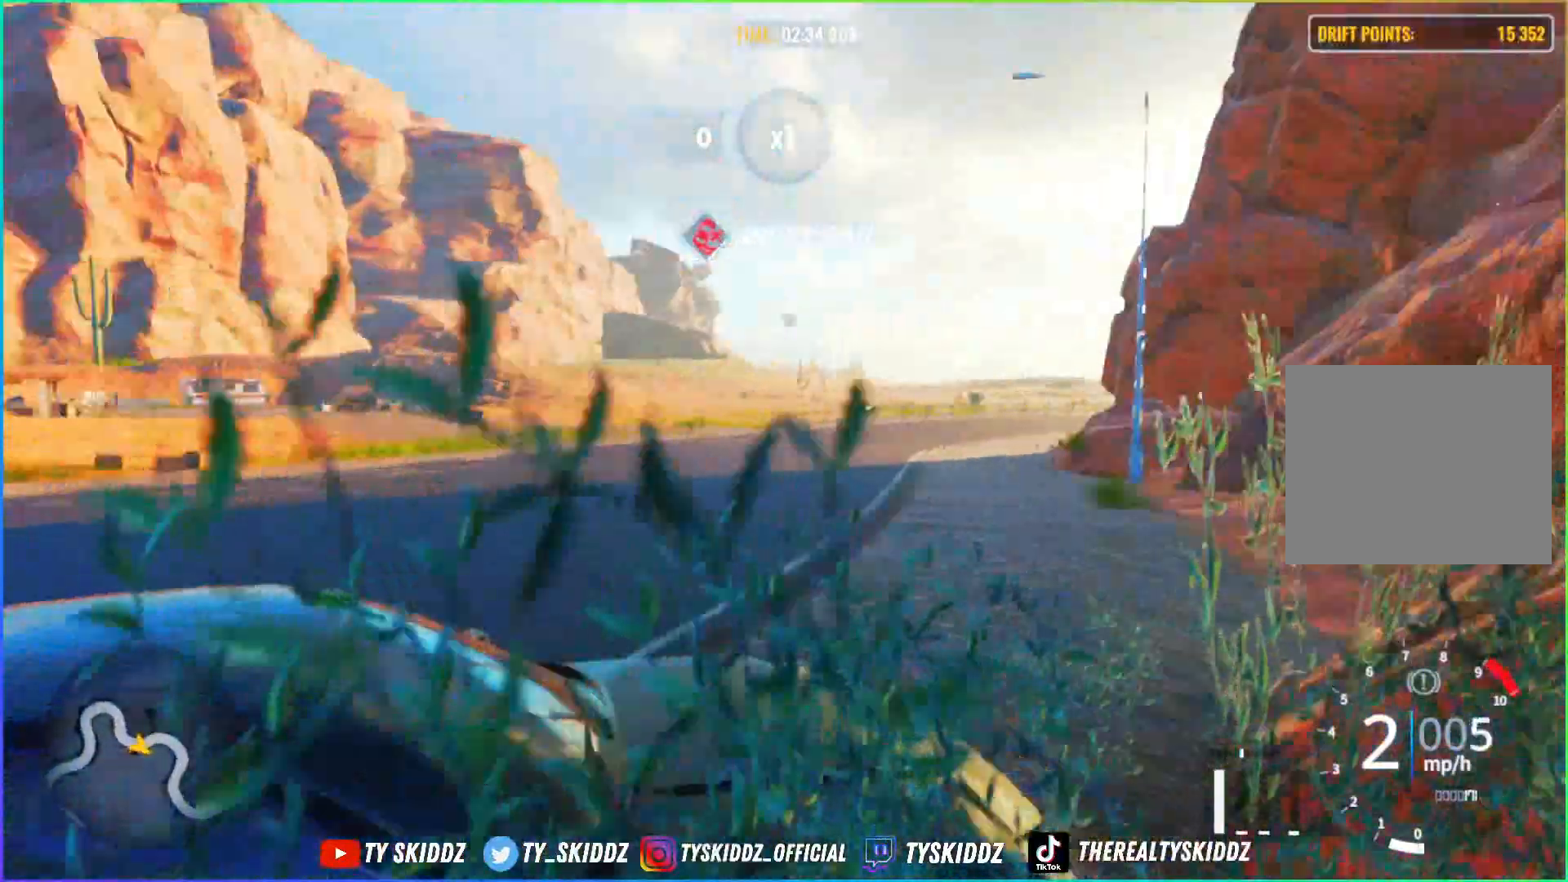
{"buttons": ["R2"], "left_stick": "up-left", "right_stick": "center", "events": [[117, "R2", "down"], [200, "left_stick", "left"], [267, "left_stick", "up-left"]]}
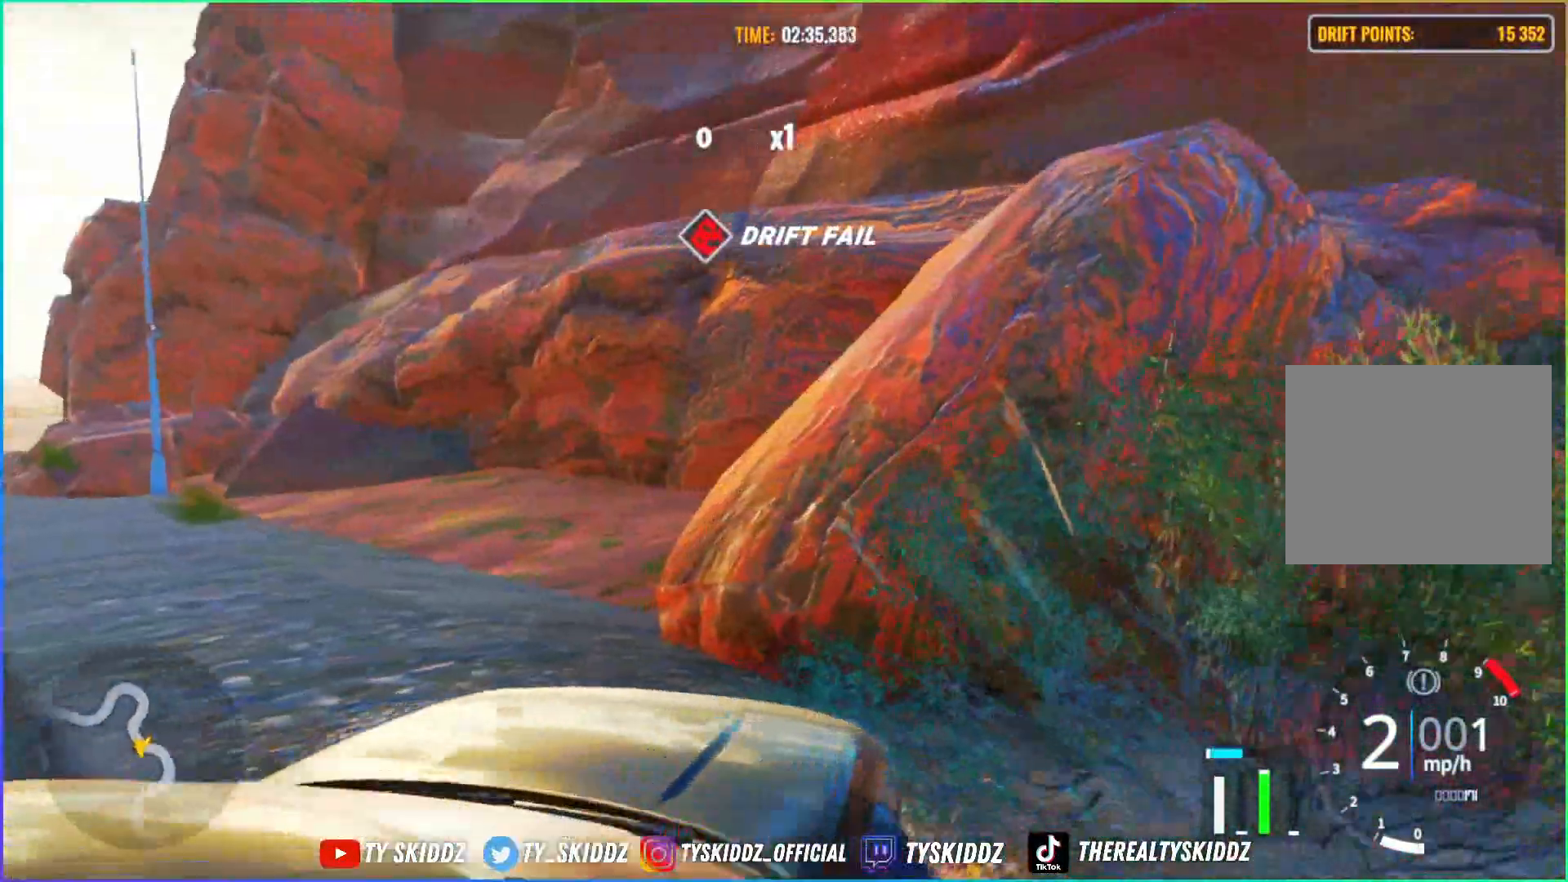
{"buttons": ["R2"], "left_stick": "up-left", "right_stick": "center", "events": [[267, "L1", "down"], [400, "L1", "up"]]}
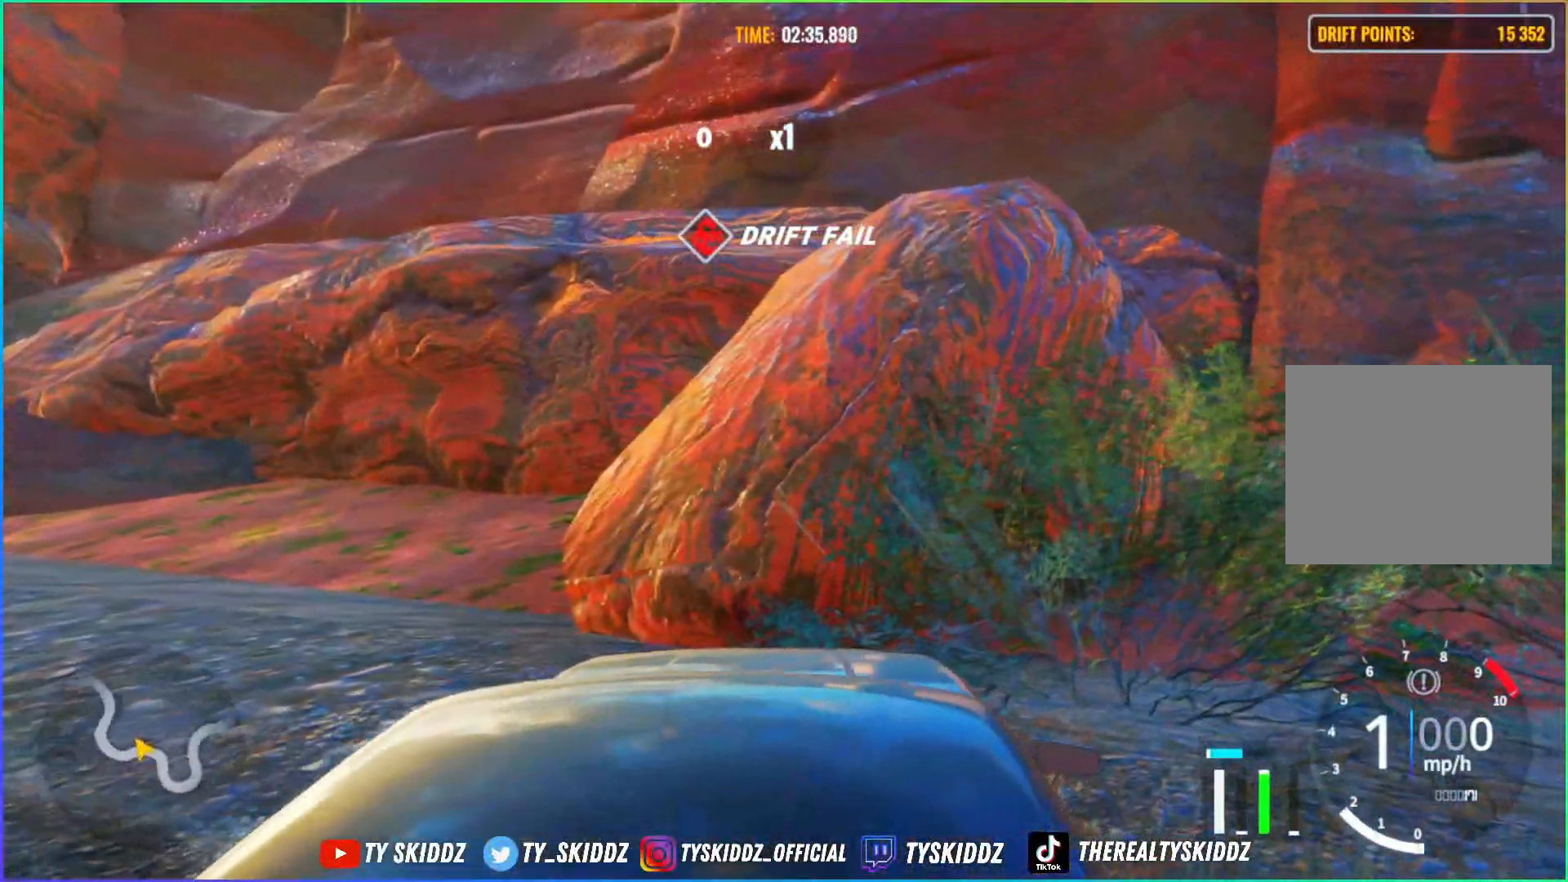
{"buttons": ["R2"], "left_stick": "left", "right_stick": "center", "events": [[17, "left_stick", "left"], [367, "R2", "up"], [500, "R2", "down"]]}
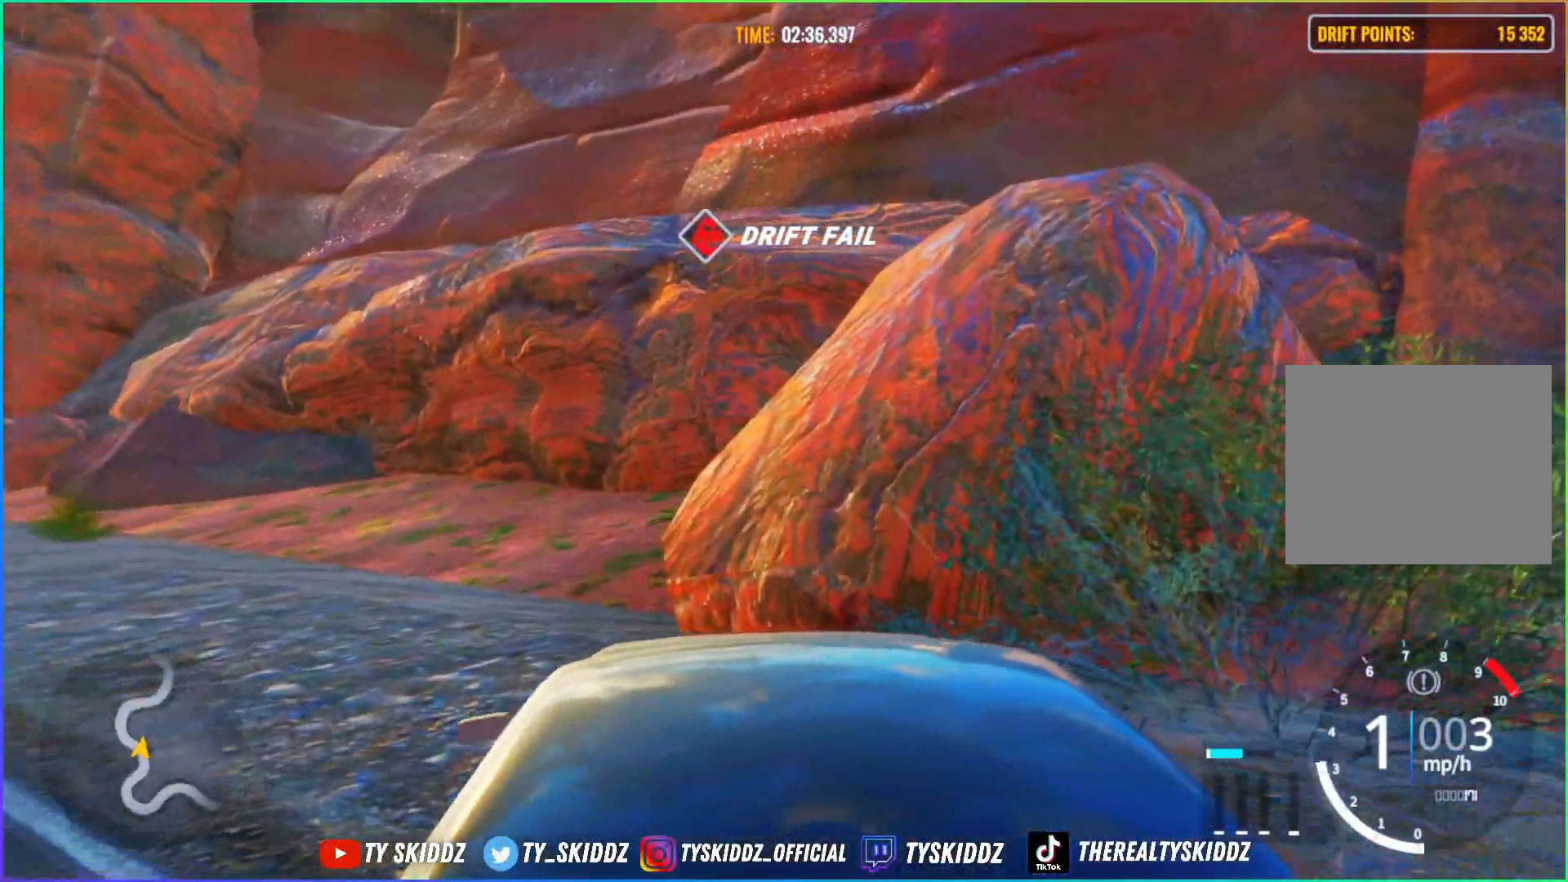
{"buttons": [], "left_stick": "left", "right_stick": "center", "events": [[150, "R2", "up"], [250, "R2", "down"], [400, "R2", "up"]]}
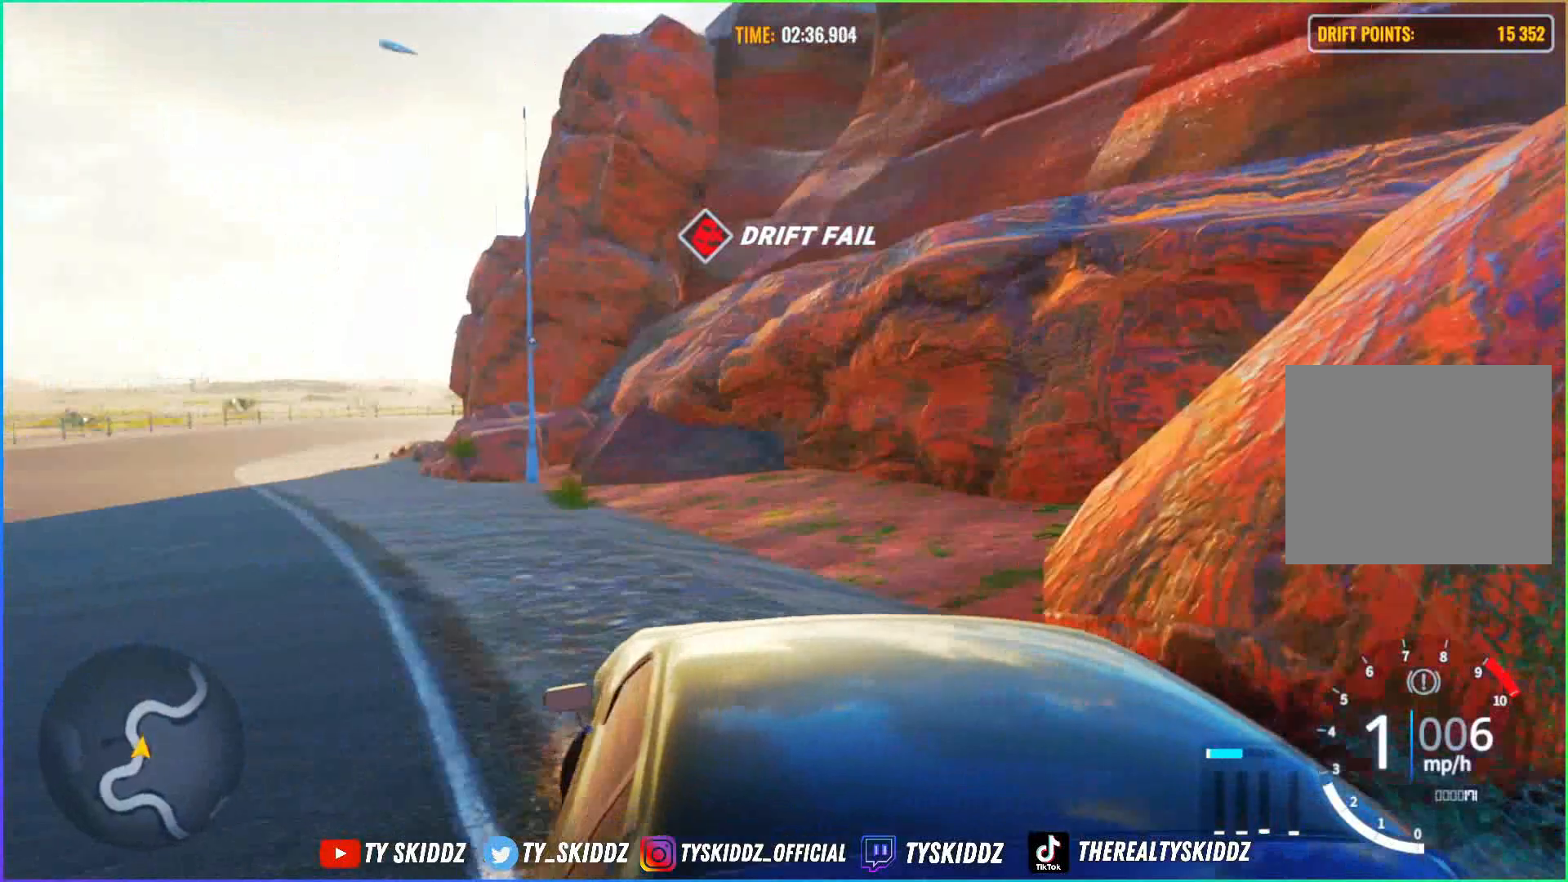
{"buttons": ["R2"], "left_stick": "left", "right_stick": "center", "events": [[50, "R2", "down"], [100, "R2", "up"], [200, "R2", "down"], [400, "R2", "up"], [467, "R2", "down"]]}
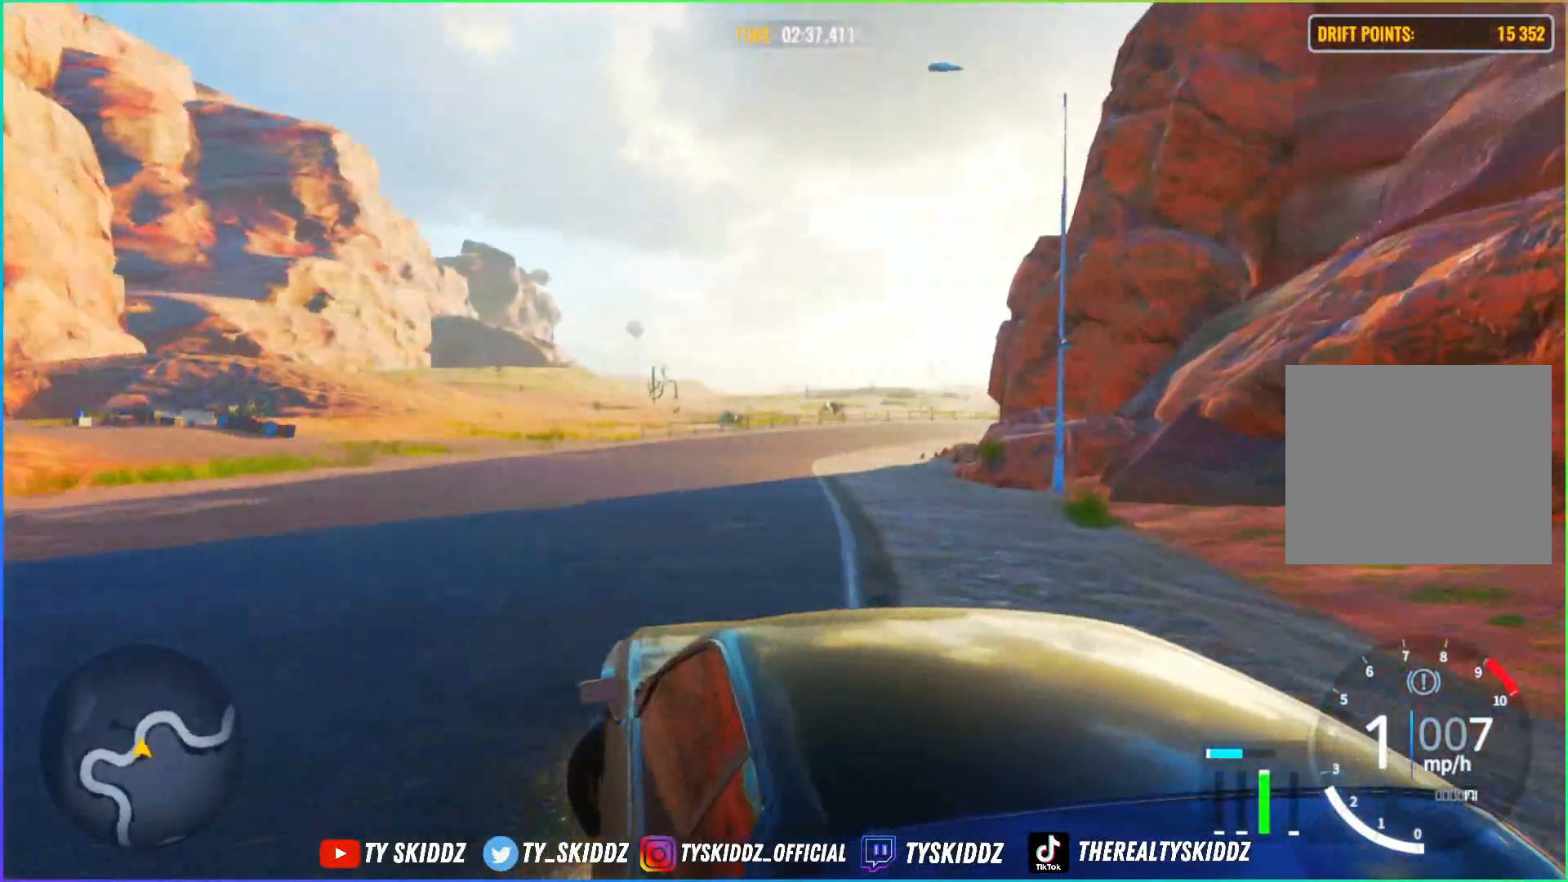
{"buttons": ["R2"], "left_stick": "up-left", "right_stick": "center", "events": [[100, "R2", "up"], [200, "R2", "down"], [400, "R2", "up"], [450, "R2", "down"], [500, "left_stick", "up-left"]]}
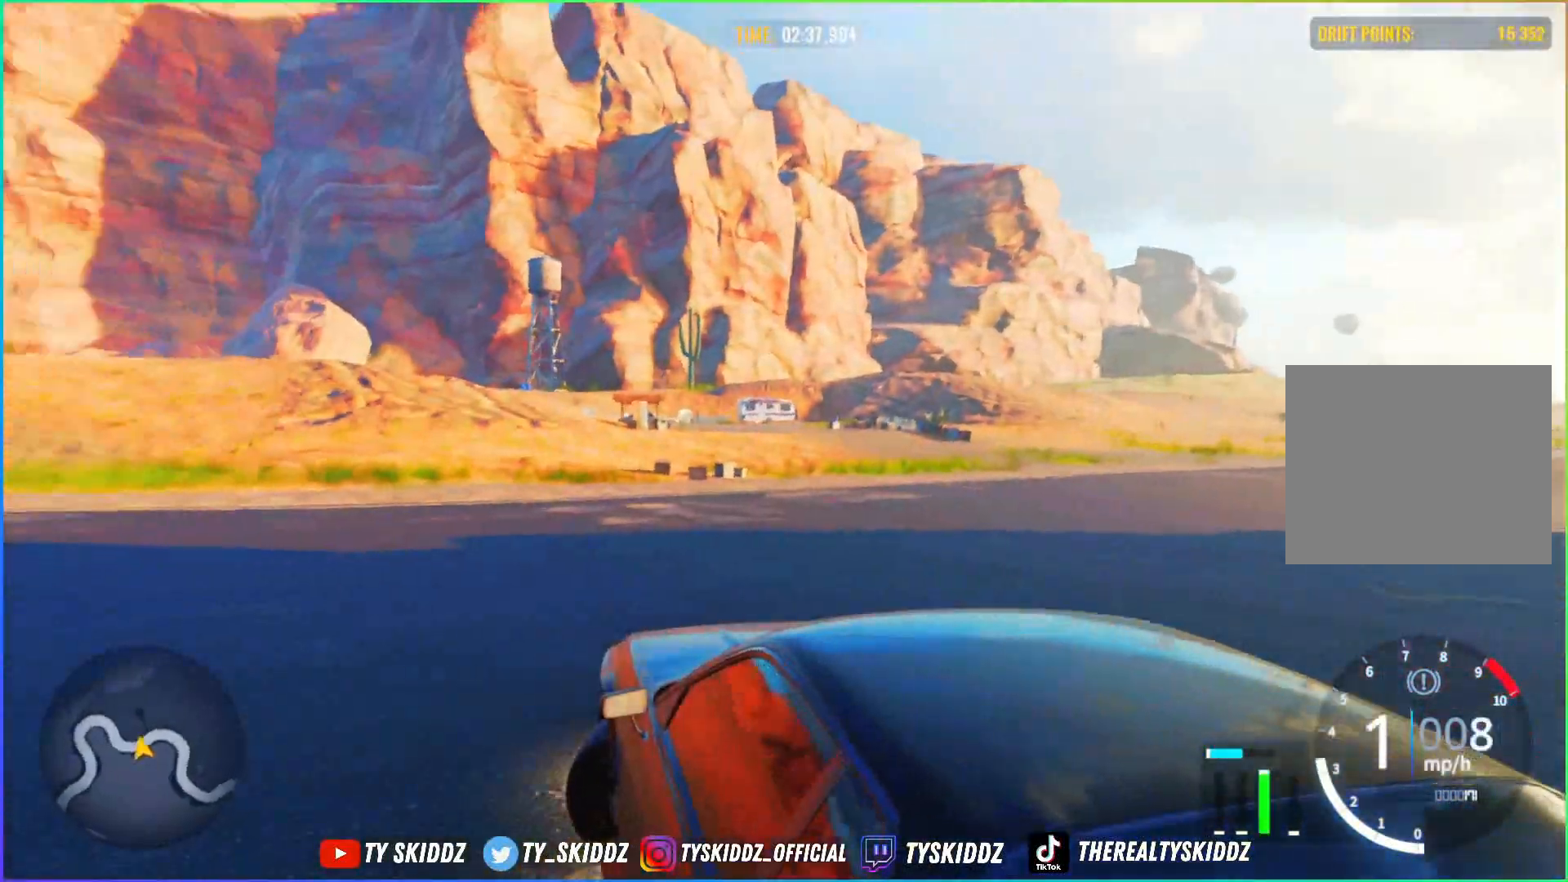
{"buttons": ["R2"], "left_stick": "up-left", "right_stick": "center", "events": [[117, "R2", "up"], [400, "R2", "down"]]}
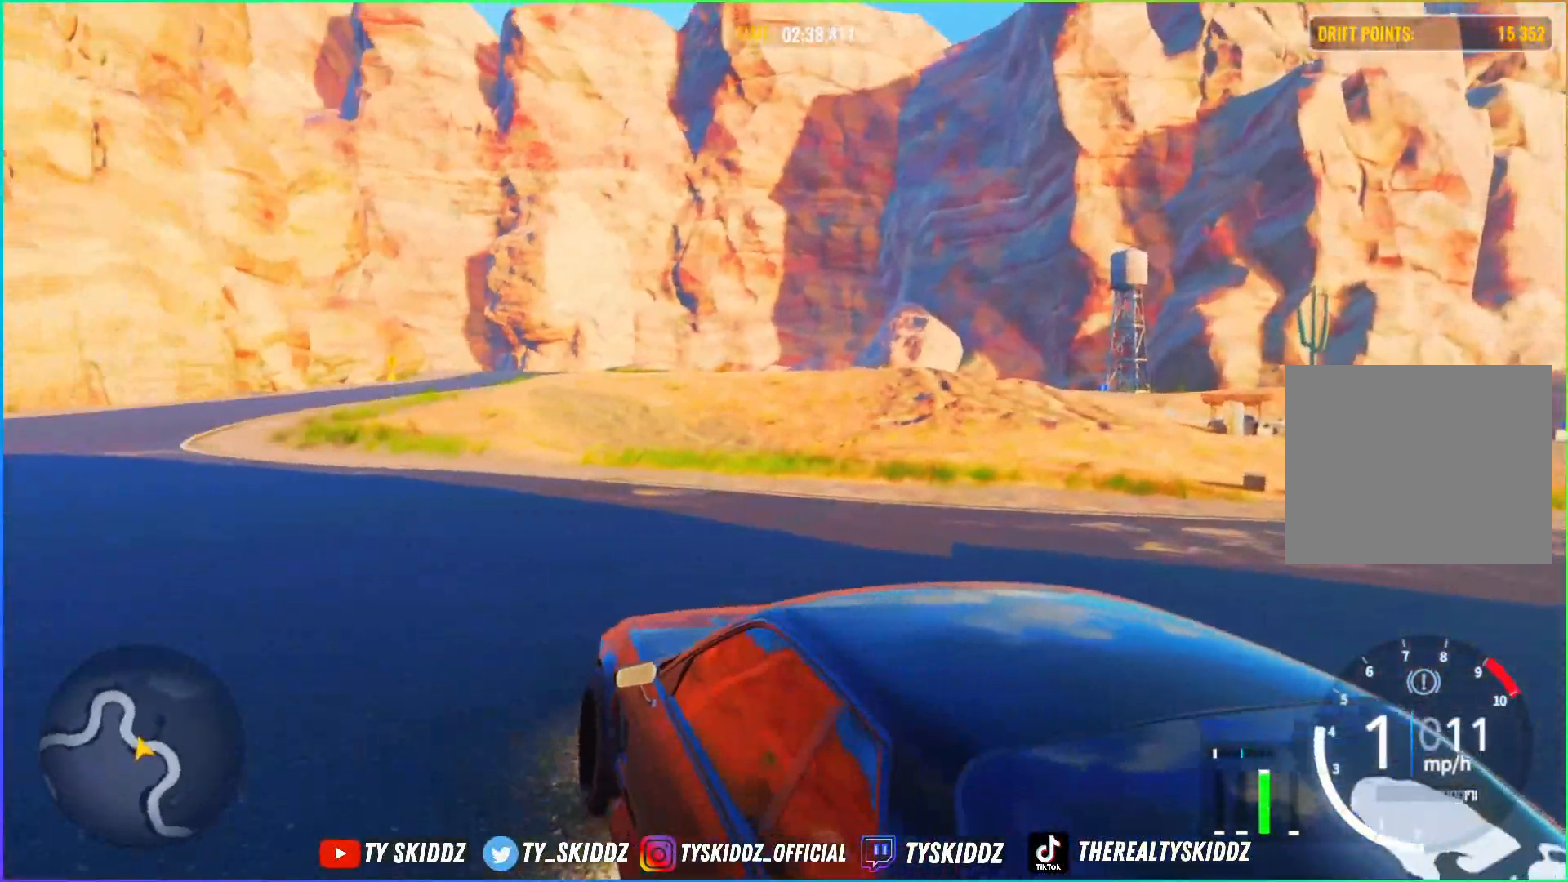
{"buttons": ["R2"], "left_stick": "up-left", "right_stick": "center", "events": [[200, "R1", "down"], [200, "R2", "up"], [300, "R1", "up"], [300, "R2", "down"]]}
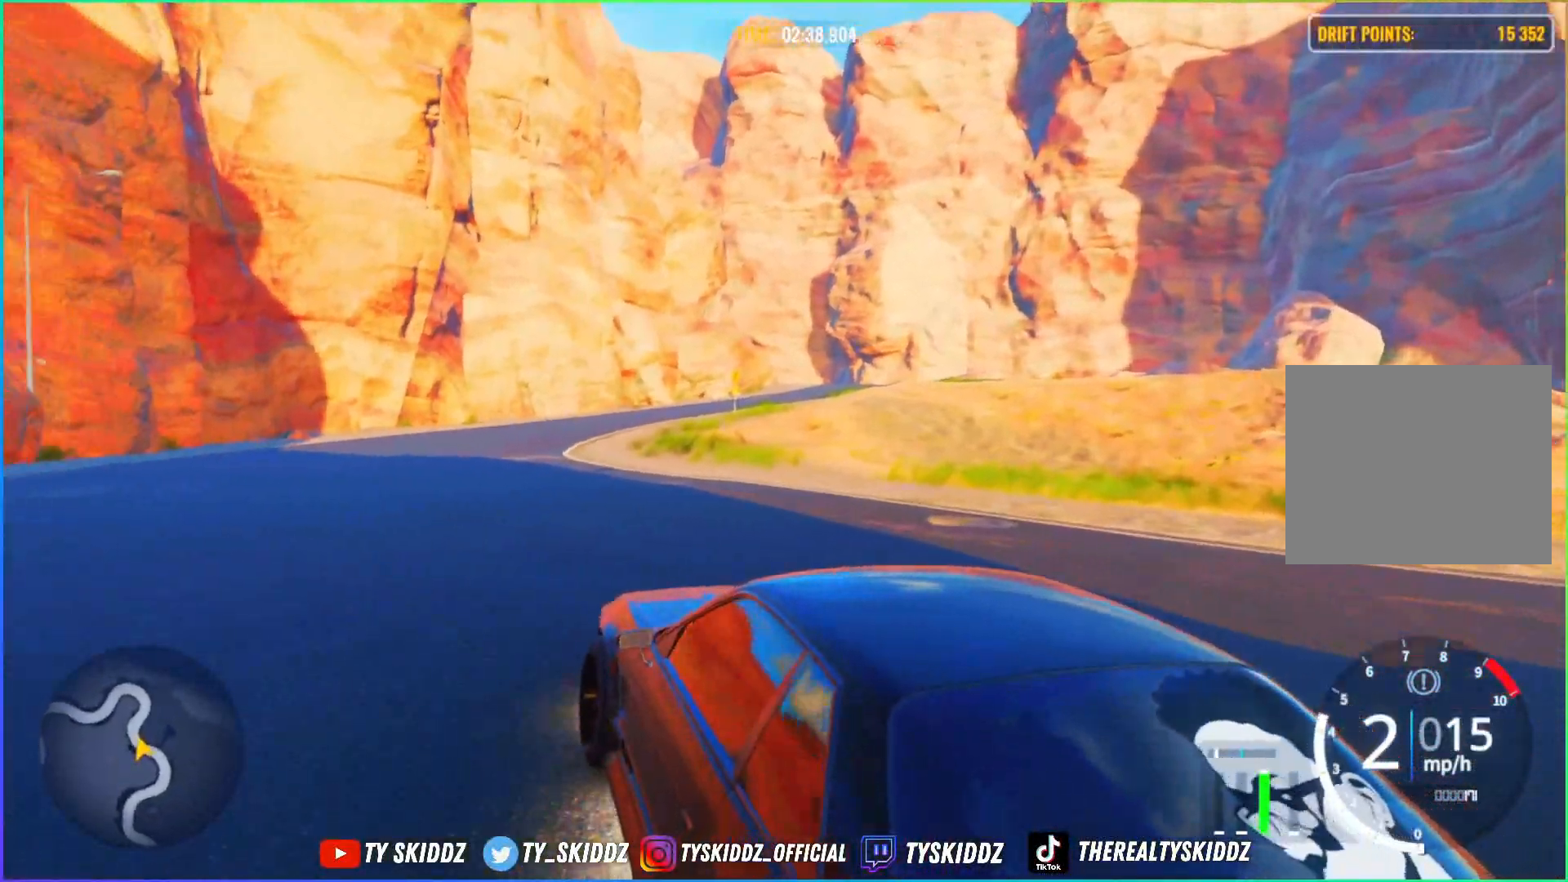
{"buttons": ["R2"], "left_stick": "up-left", "right_stick": "center", "events": []}
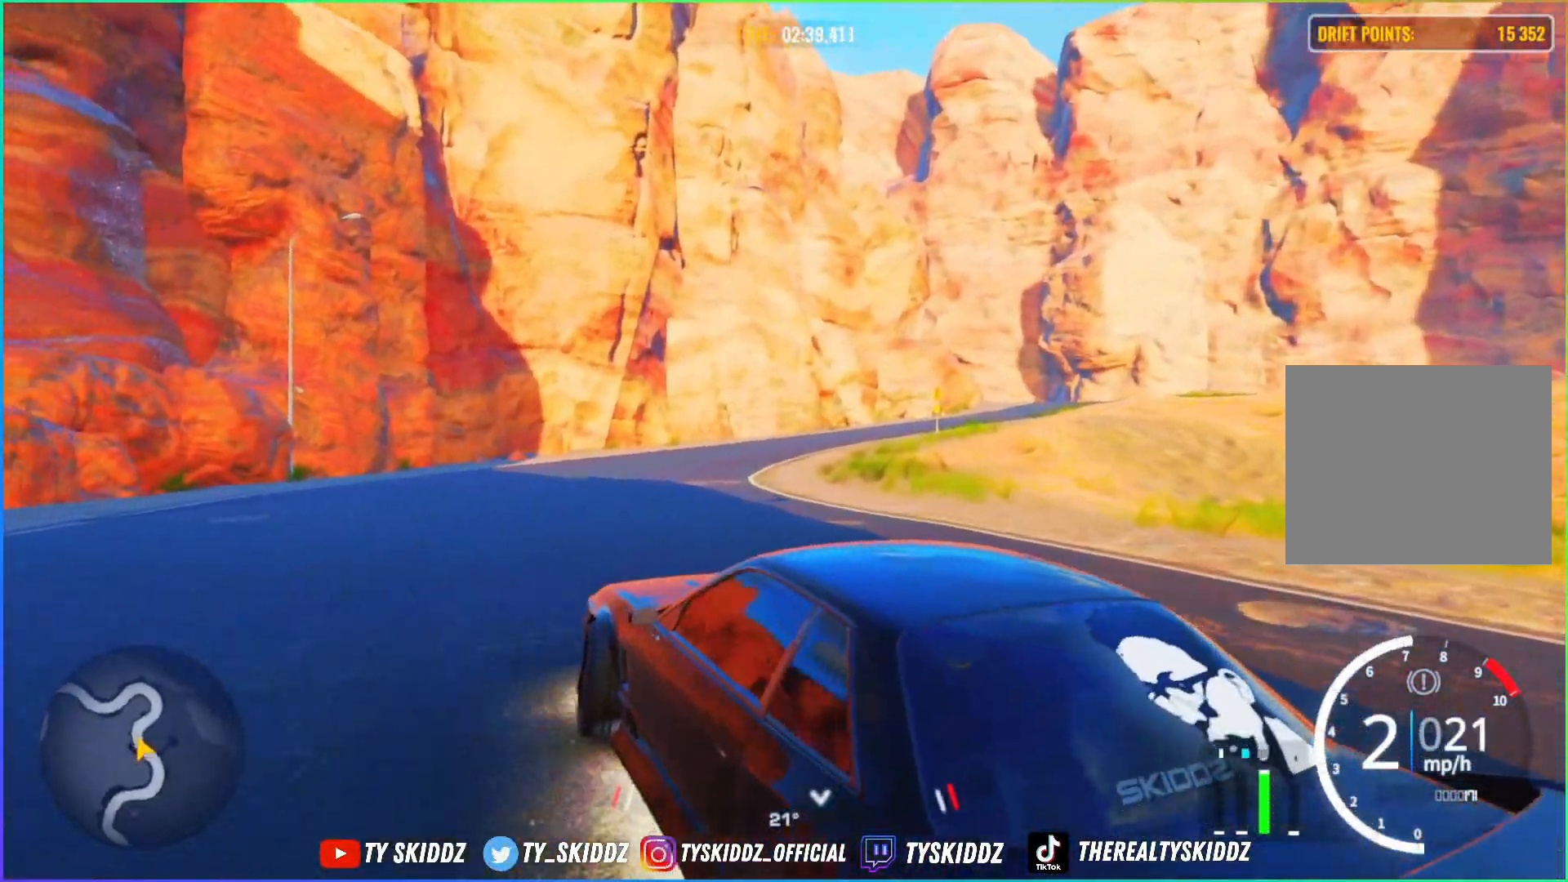
{"buttons": [], "left_stick": "up", "right_stick": "center", "events": [[150, "R2", "up"], [250, "left_stick", "up"]]}
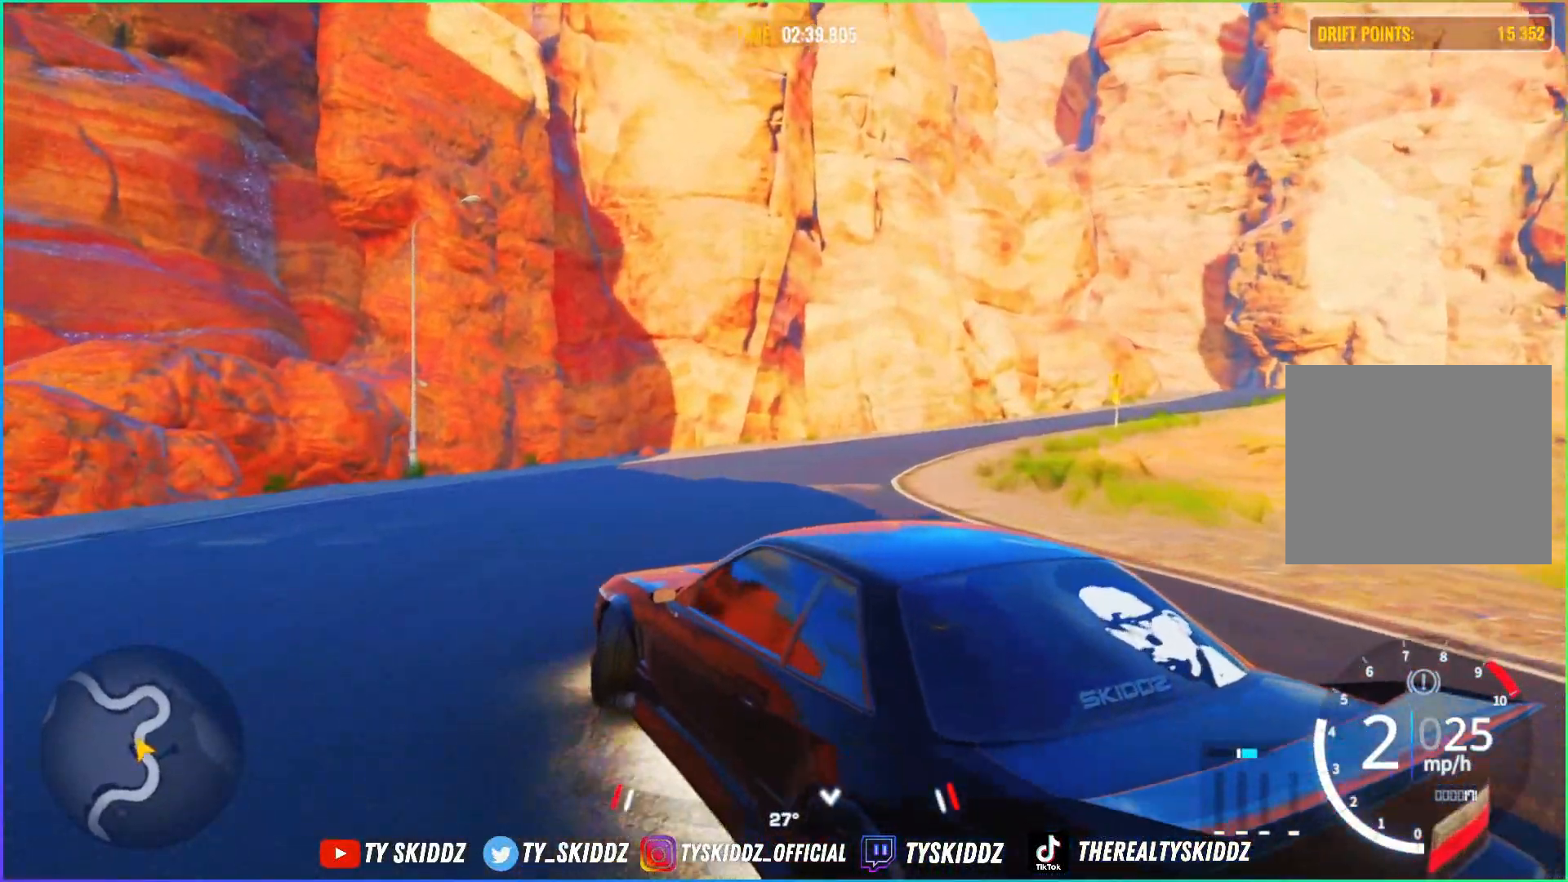
{"buttons": [], "left_stick": "up", "right_stick": "center", "events": []}